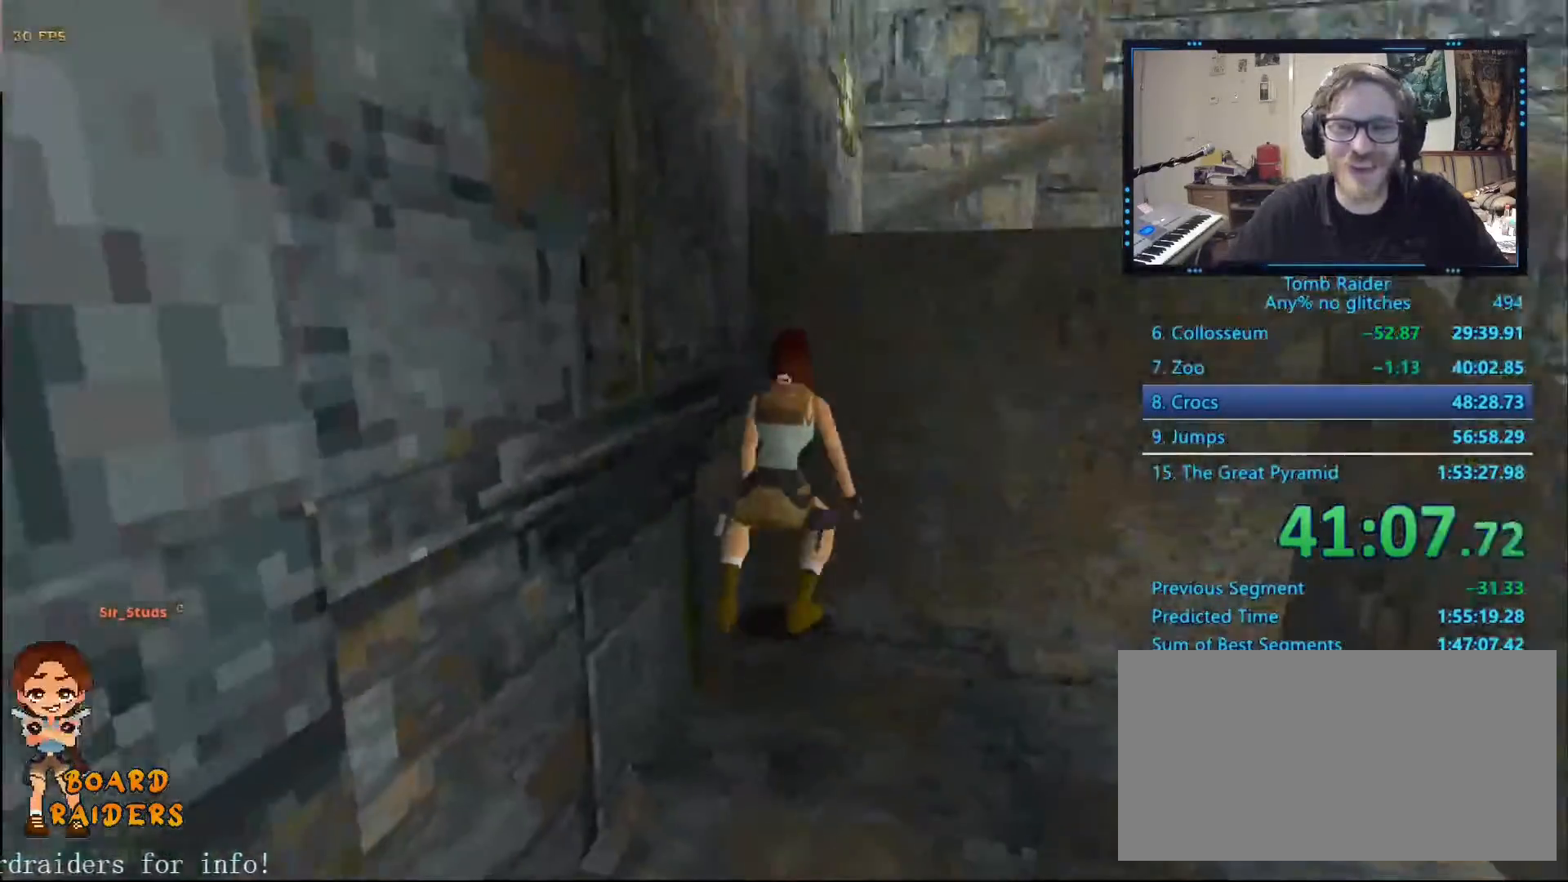
Gameplay with keyboard; each line is a JSON object with the keys held at the frame after it. "events" lists presses ("down") and releases ("up") of "0", "1", "2", "3", "4", "5", "6", "7", "8", "9", "alt", "ctrl_l", "ctrl_r", "dash", "down", "duck", "escape", "f2", "f3", "flare", "left", "load", "look", "return", "right", "roll", "save", "shift_l", "shift_r", "space", "stepl", "stepr" and "up" between this image and that frame as [ms after this image, input, new state], when the widget could be followed in between. No other keys are recorded. Mouse input is not recorded. Key names are as the overlay labels them; some are game actions (e.g. jump) rather than physical keys.
{"keys": ["ctrl_l", "up"], "events": []}
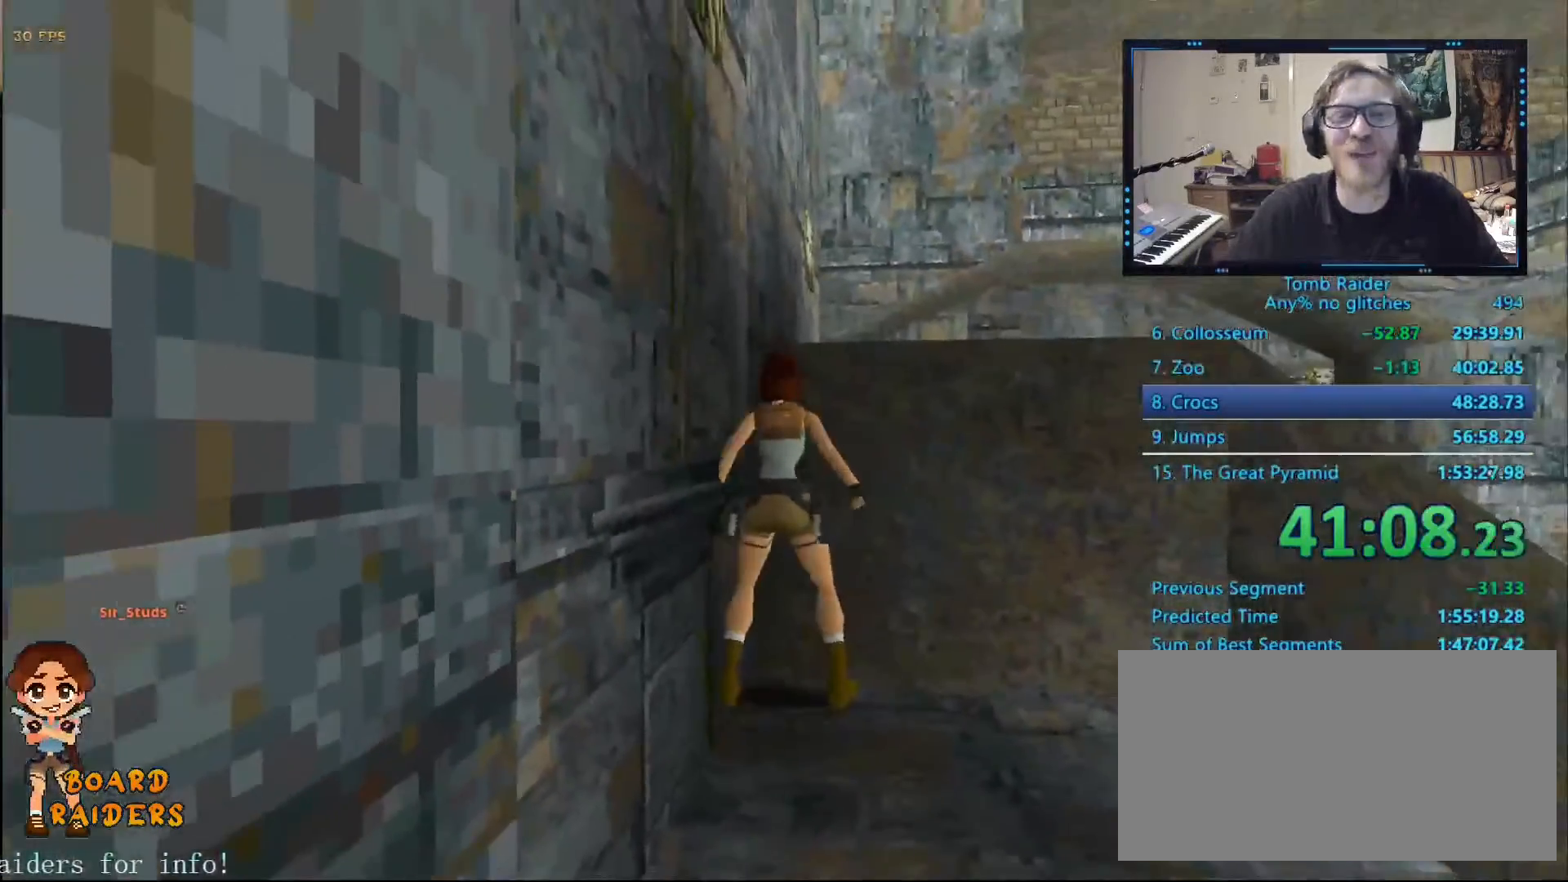
{"keys": ["right"], "events": [[250, "up", "up"], [334, "ctrl_l", "up"], [384, "right", "down"]]}
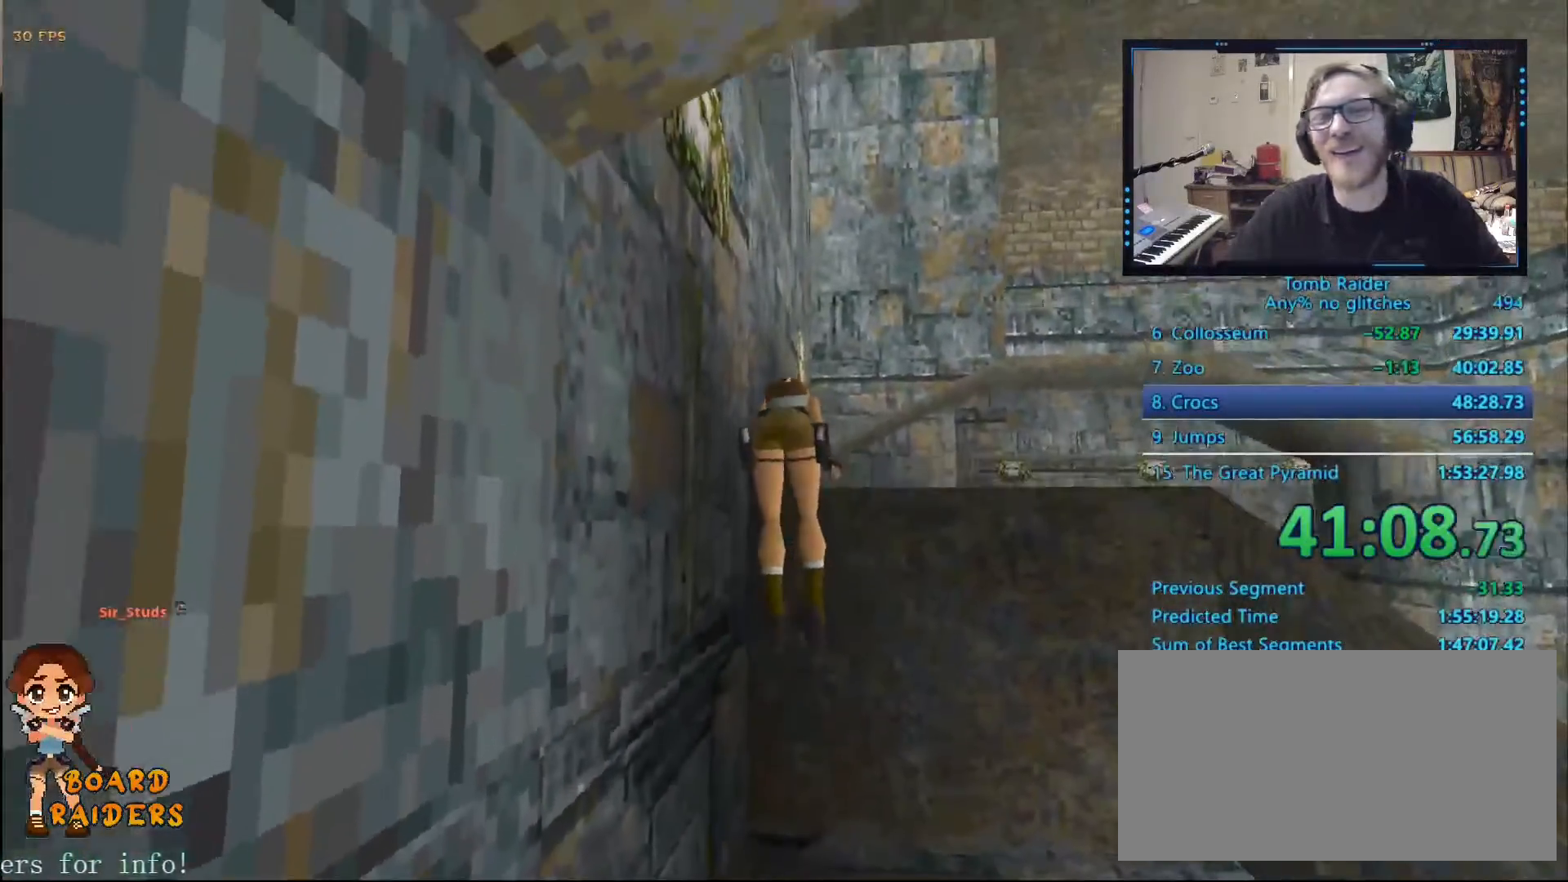
{"keys": ["right"], "events": []}
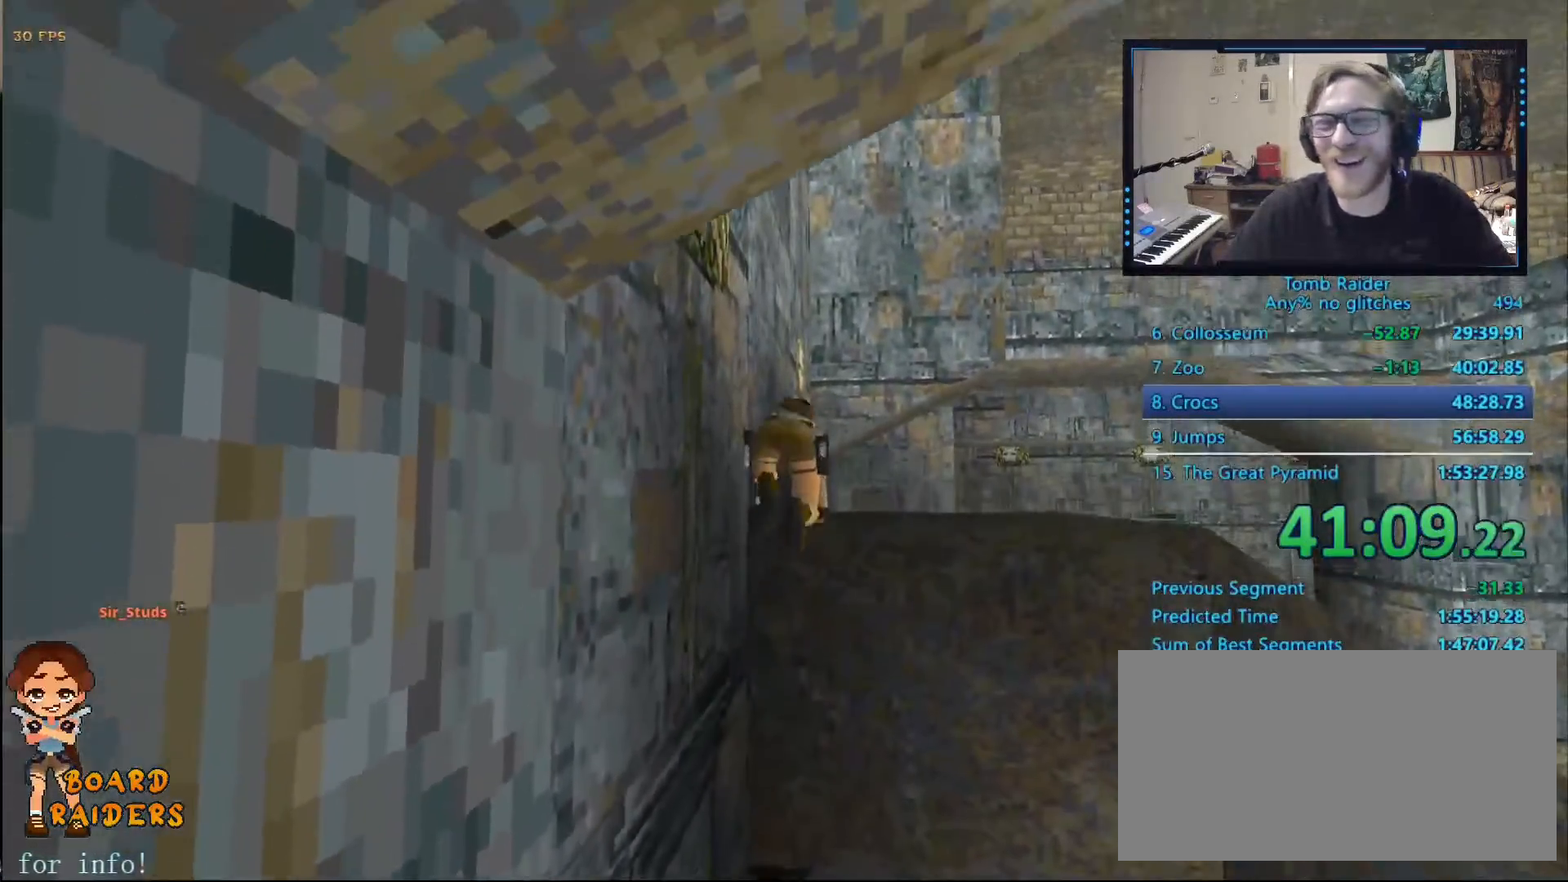
{"keys": ["right"], "events": []}
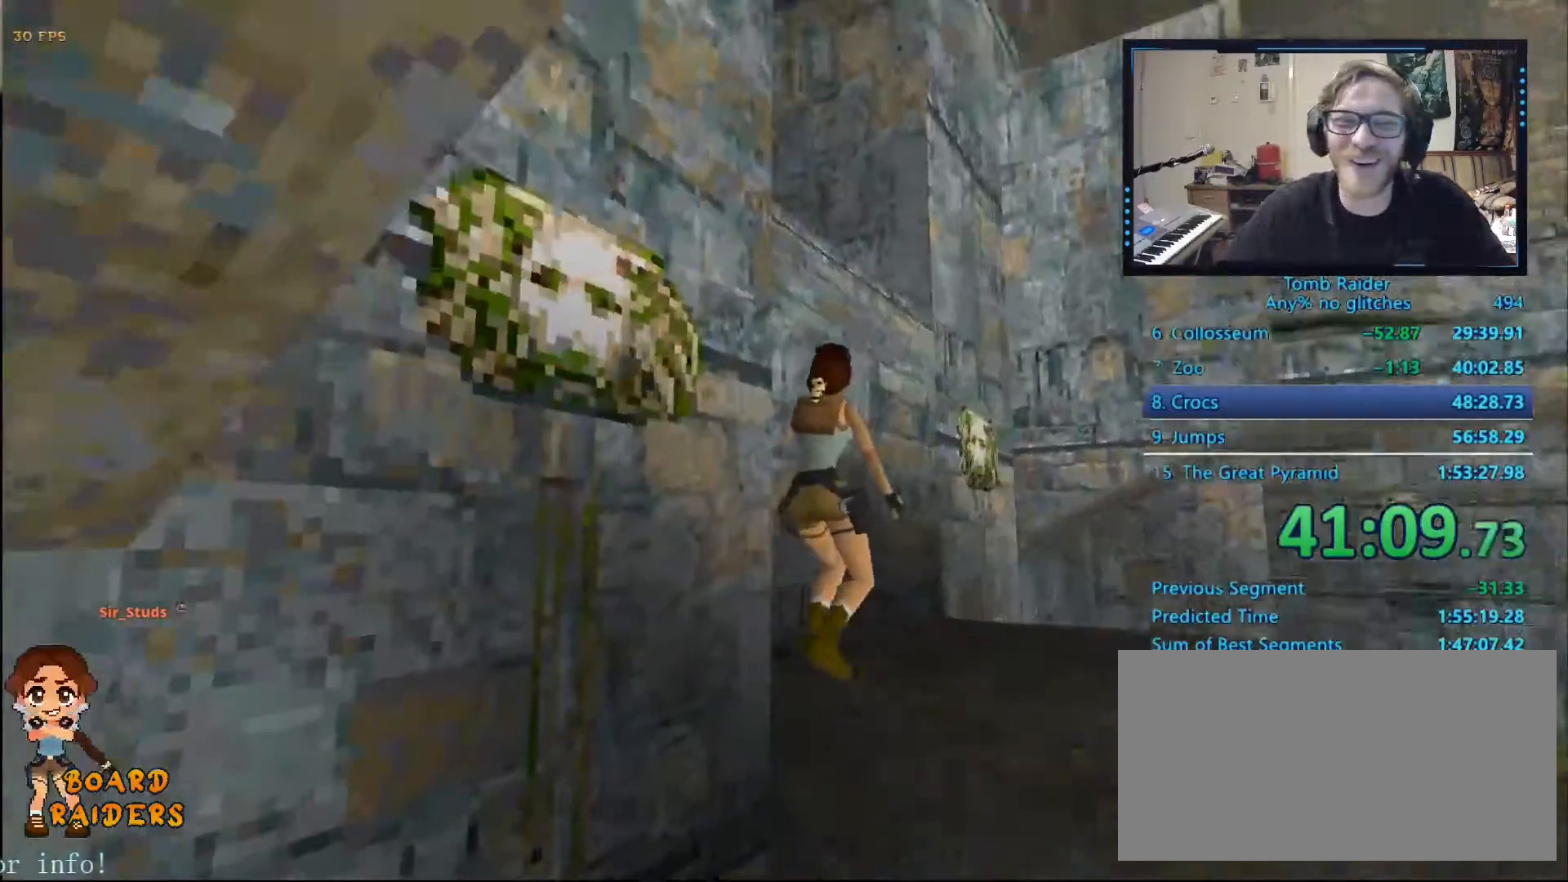
{"keys": ["right"], "events": []}
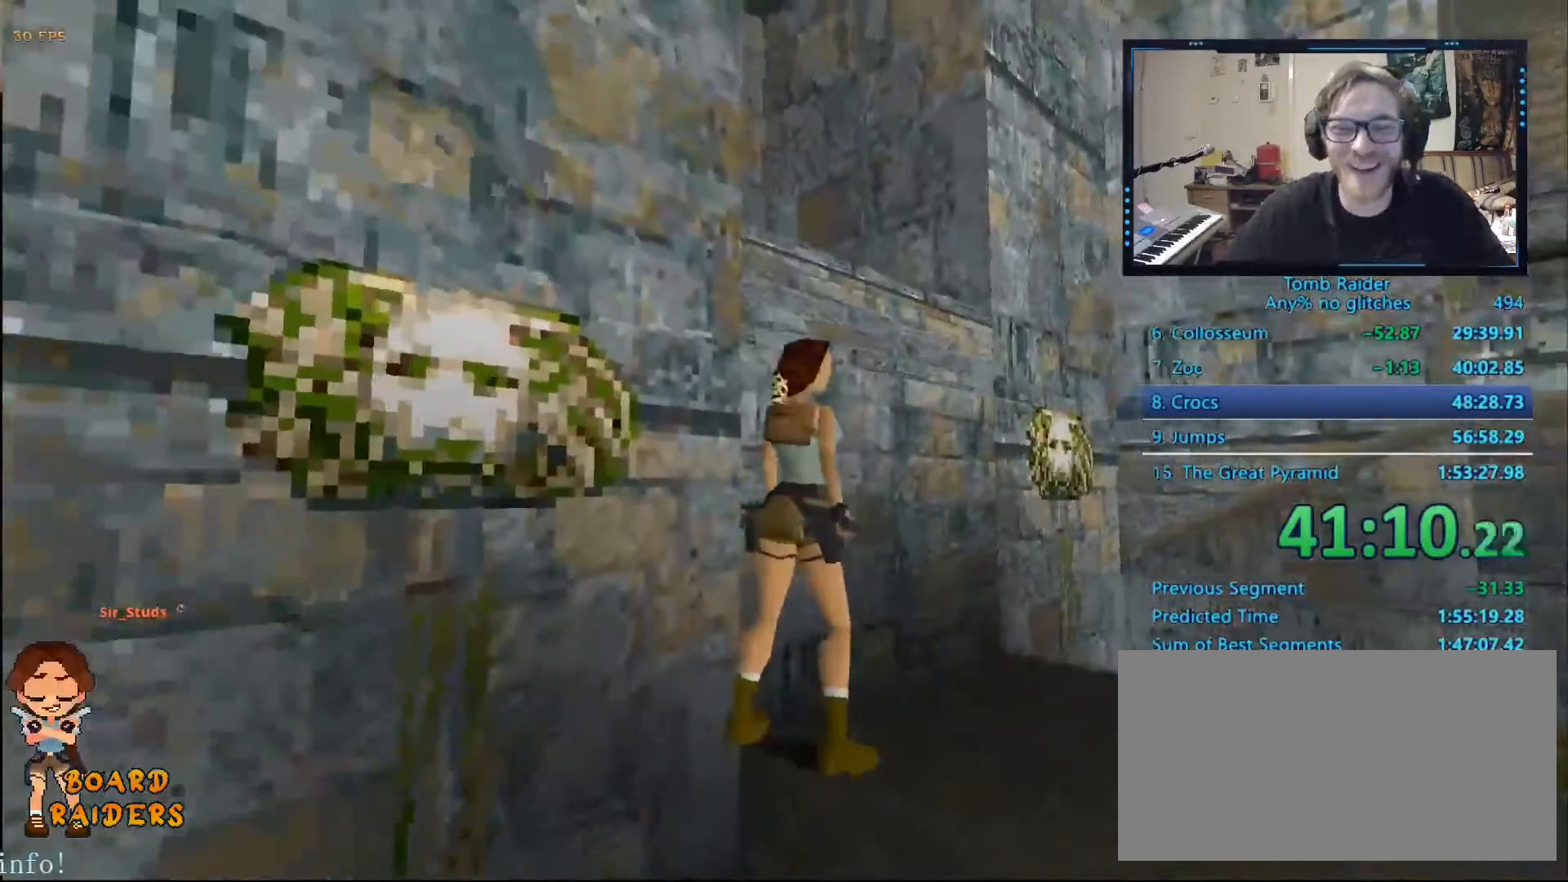
{"keys": ["up"], "events": [[267, "up", "down"], [484, "right", "up"]]}
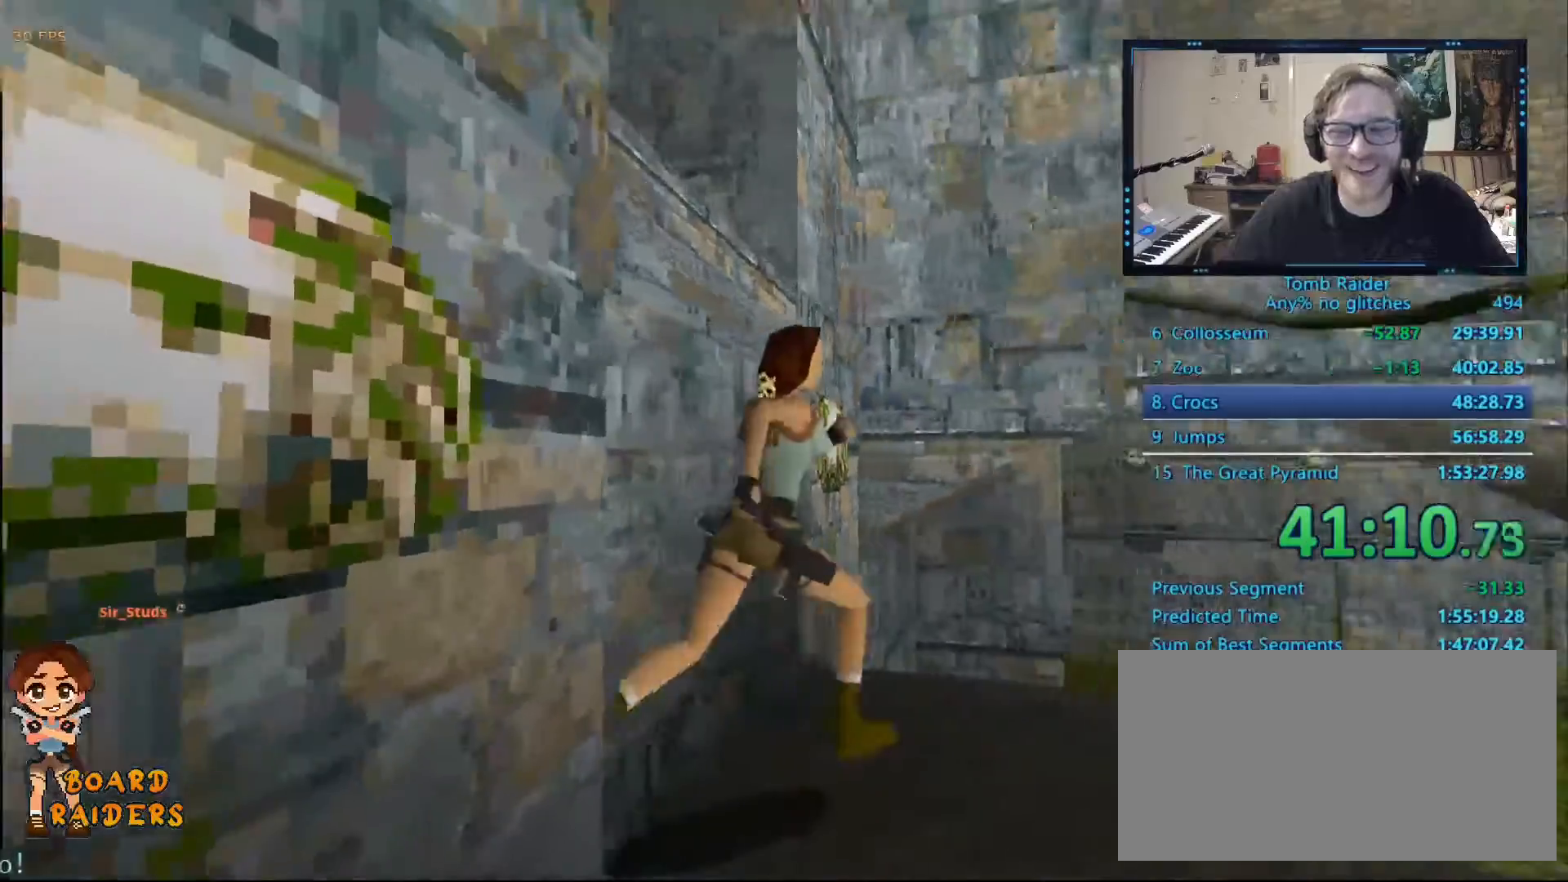
{"keys": ["alt", "left", "up"]}
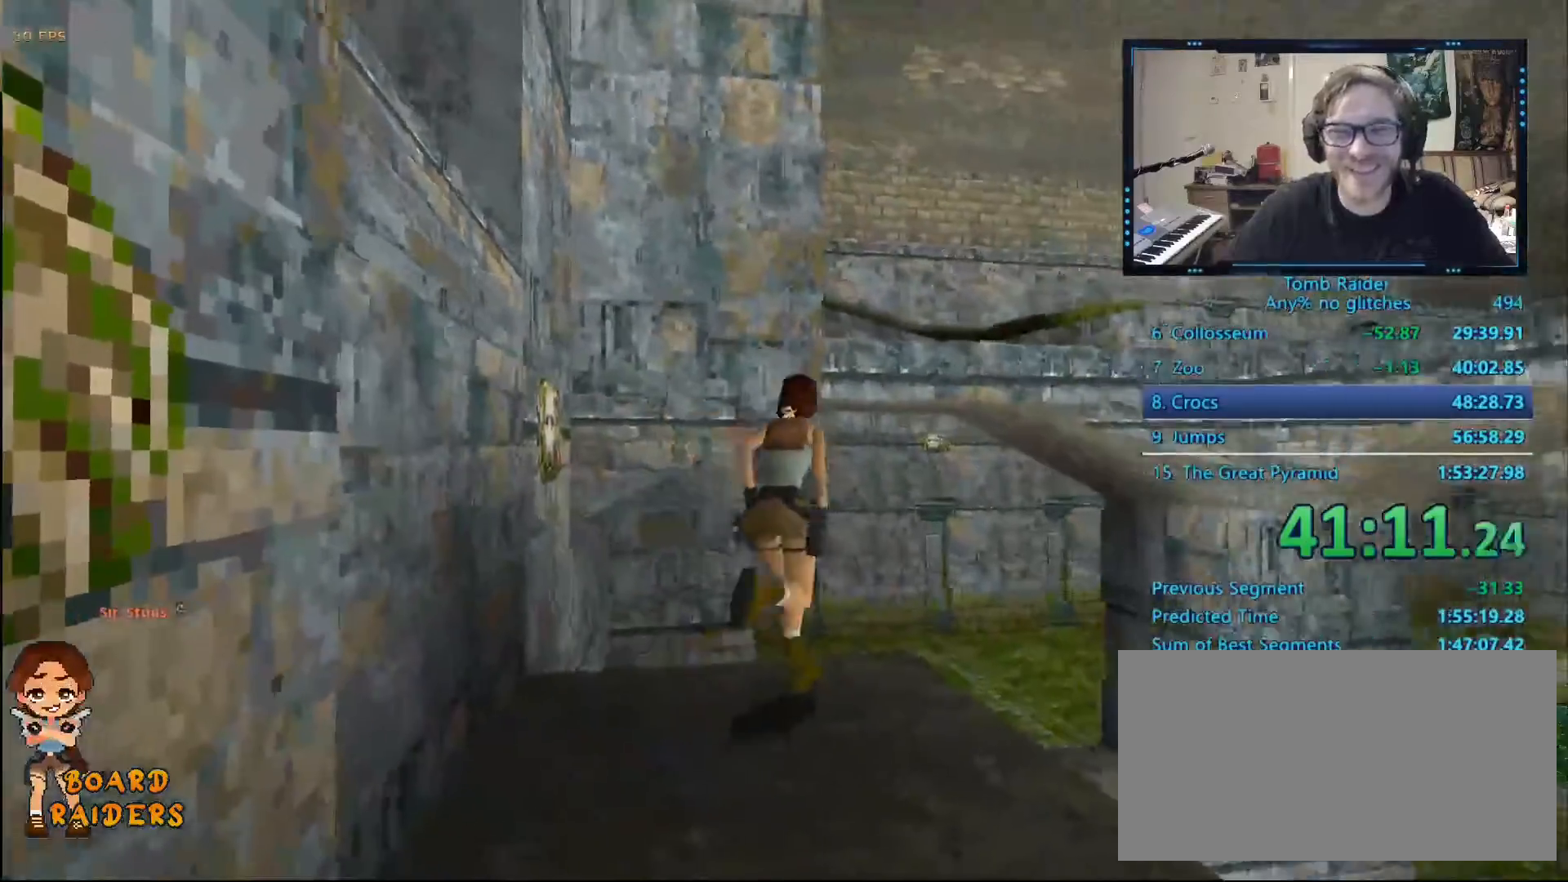
{"keys": ["right"], "events": [[50, "left", "up"], [250, "up", "up"], [384, "alt", "up"], [467, "right", "down"]]}
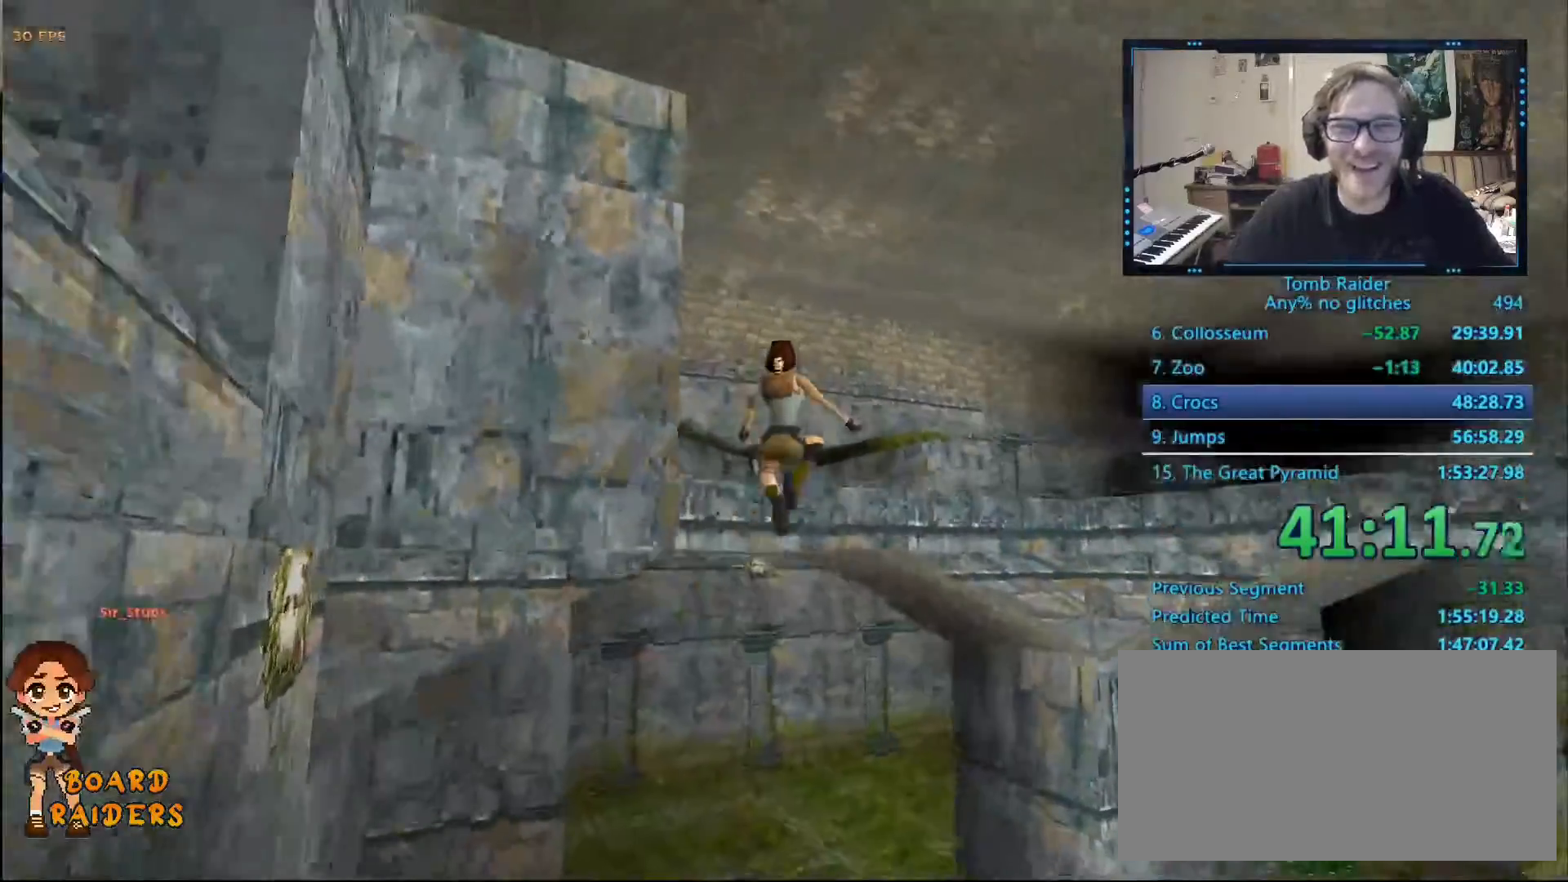
{"keys": ["left"]}
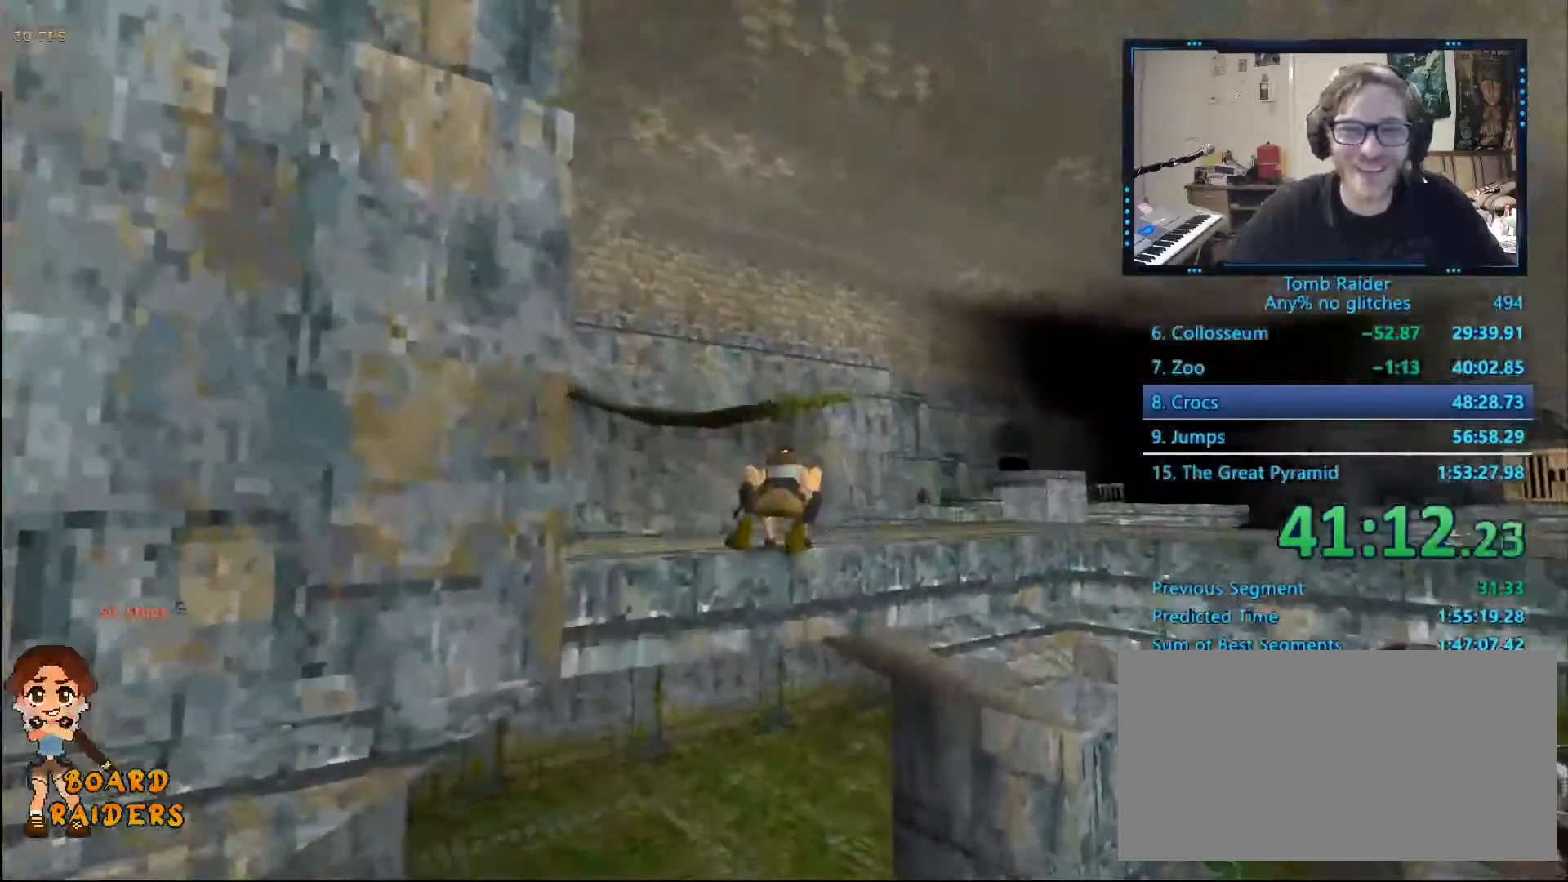
{"keys": ["left"], "events": []}
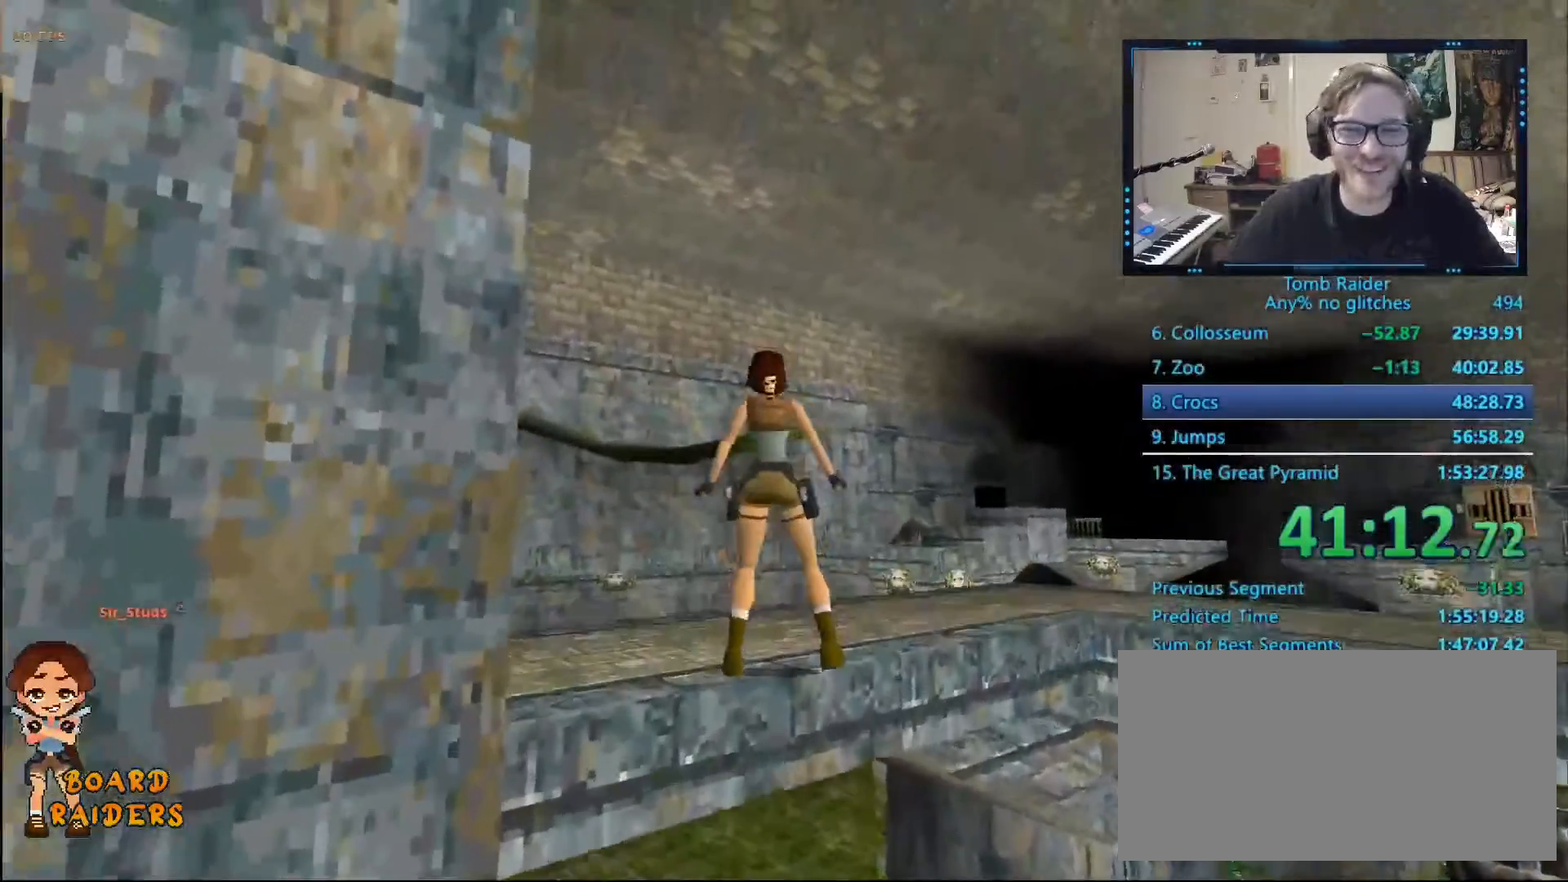
{"keys": ["left", "space"], "events": [[434, "space", "down"]]}
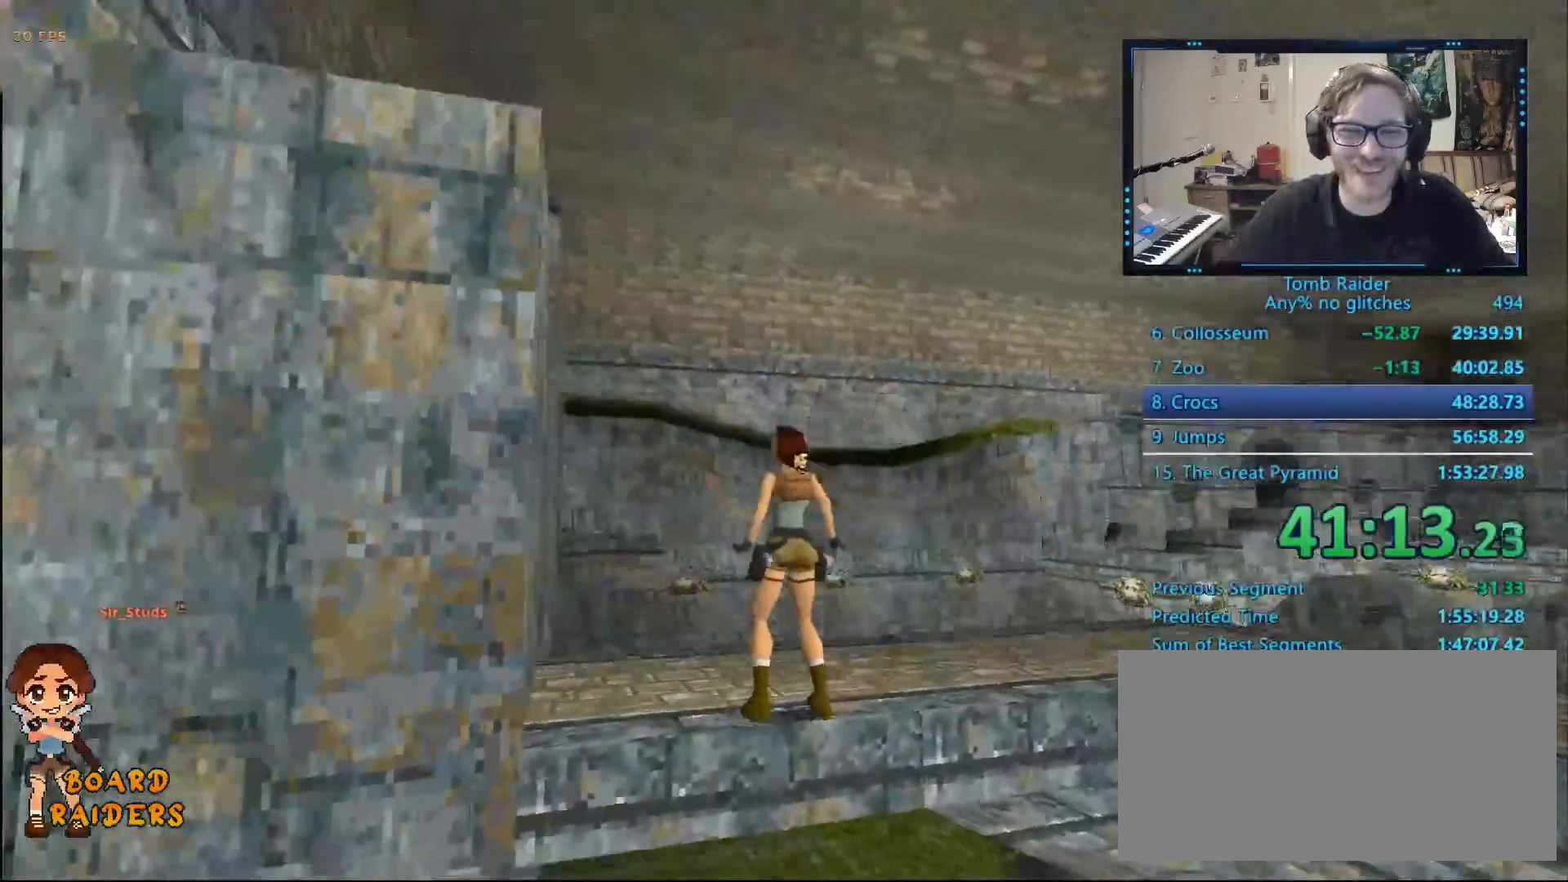
{"keys": [], "events": [[67, "space", "up"], [250, "left", "up"], [384, "up", "down"], [450, "up", "up"]]}
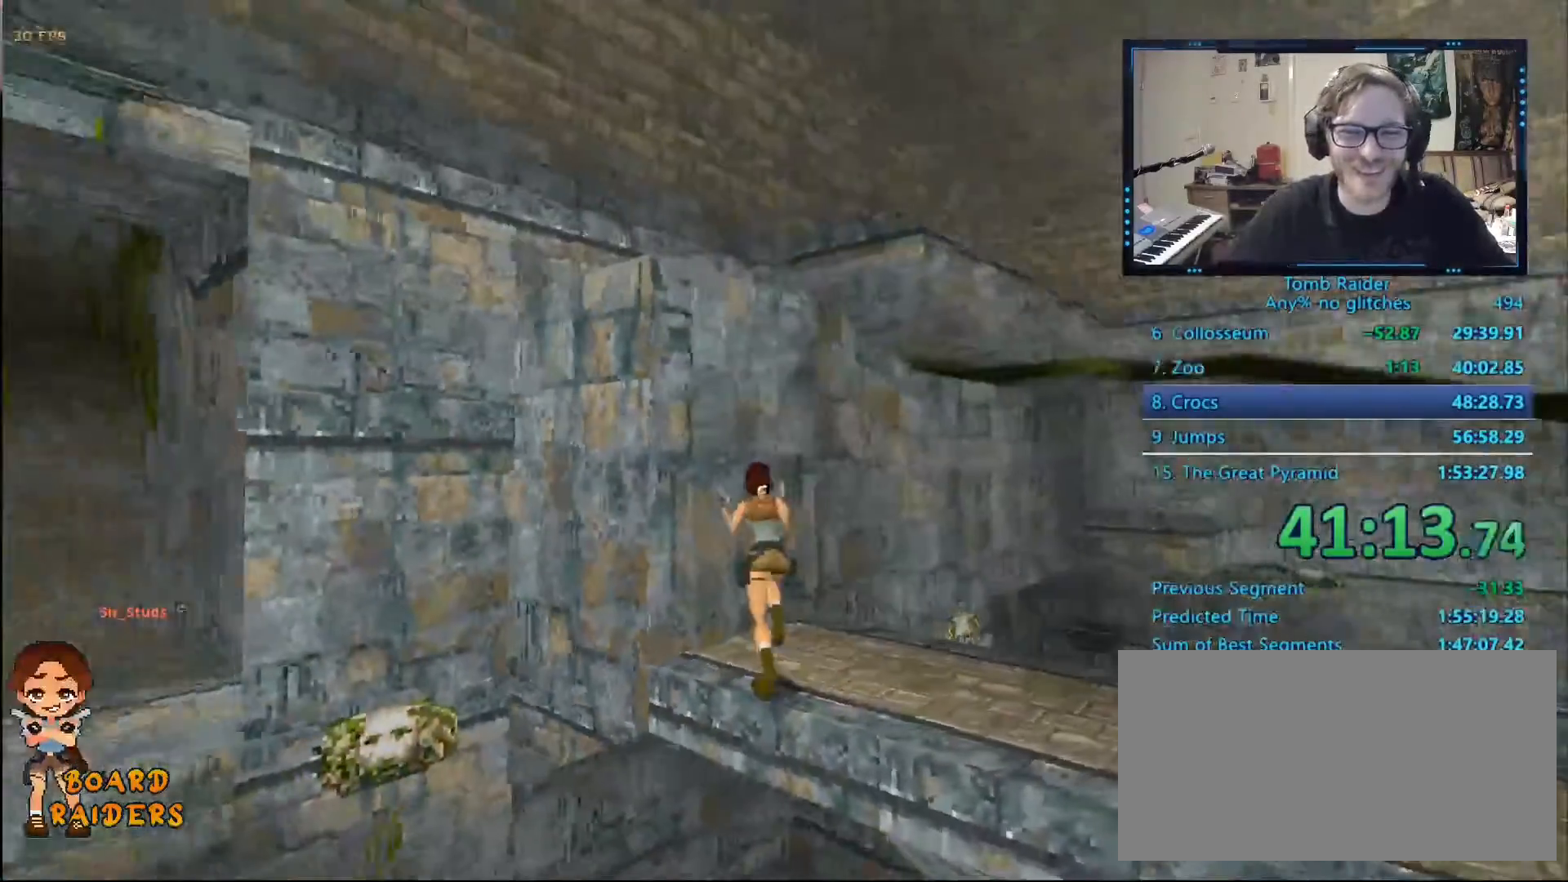
{"keys": ["ctrl_l", "left"], "events": [[34, "space", "down"], [67, "left", "down"], [117, "space", "up"], [467, "ctrl_l", "down"]]}
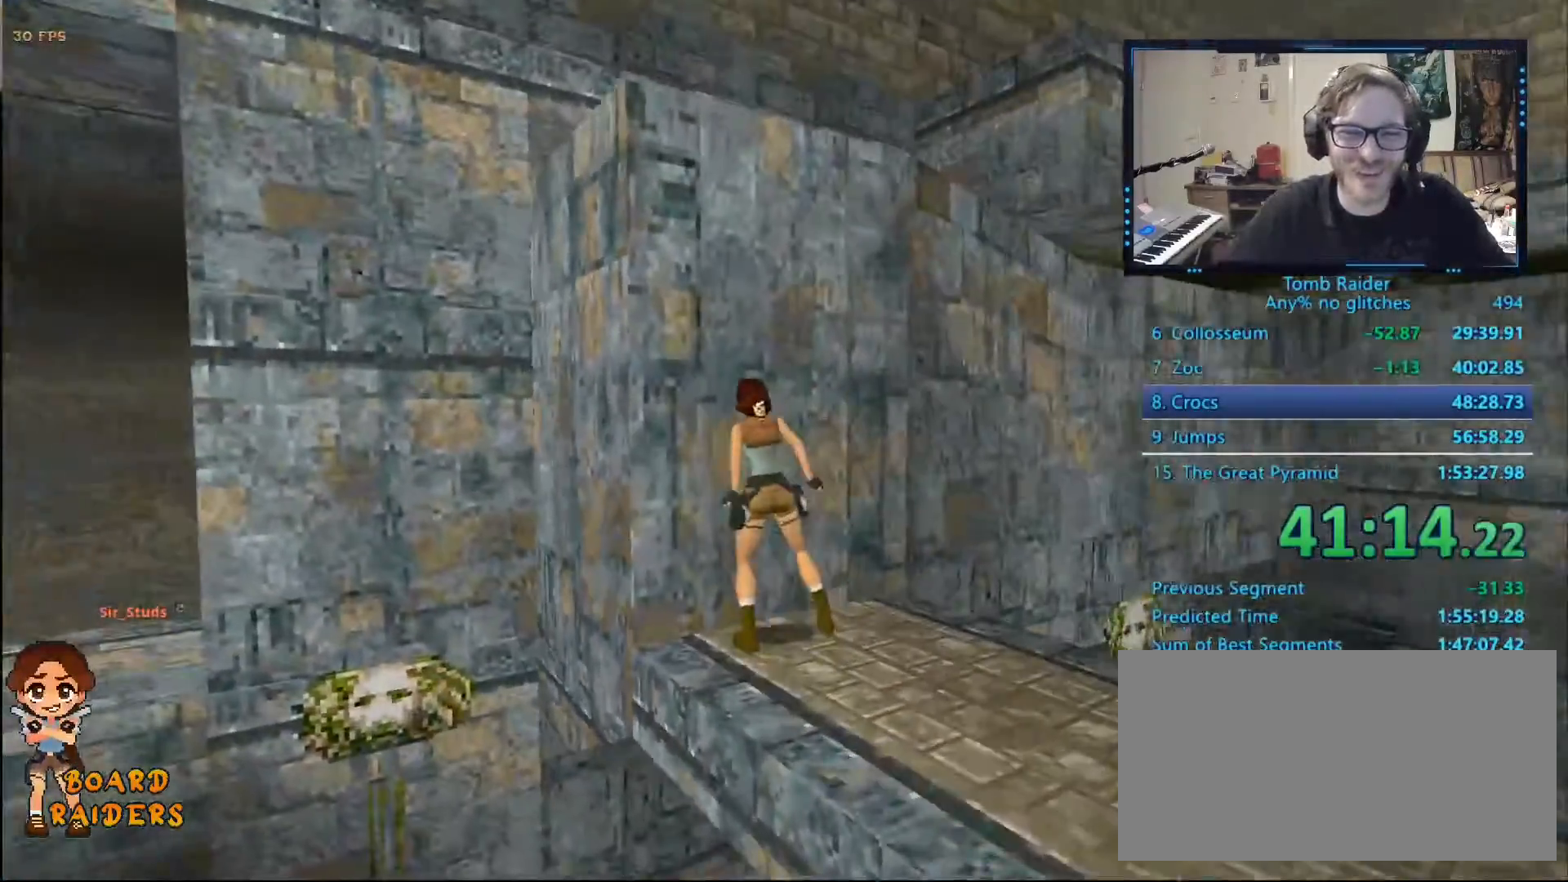
{"keys": ["ctrl_l", "up"], "events": [[100, "left", "up"], [100, "up", "down"]]}
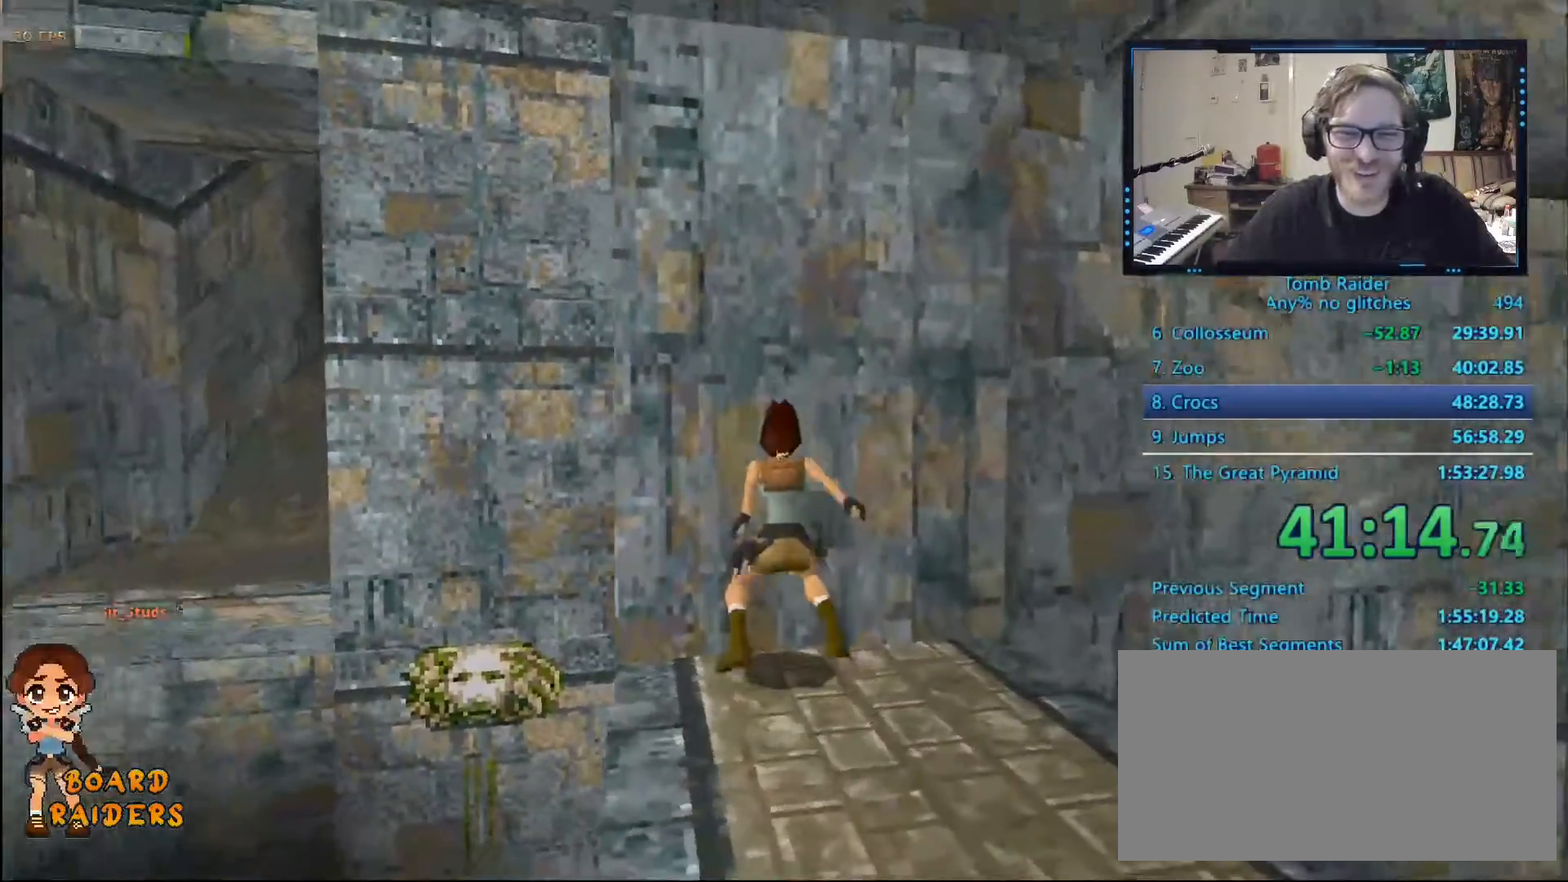
{"keys": ["ctrl_l", "up"], "events": []}
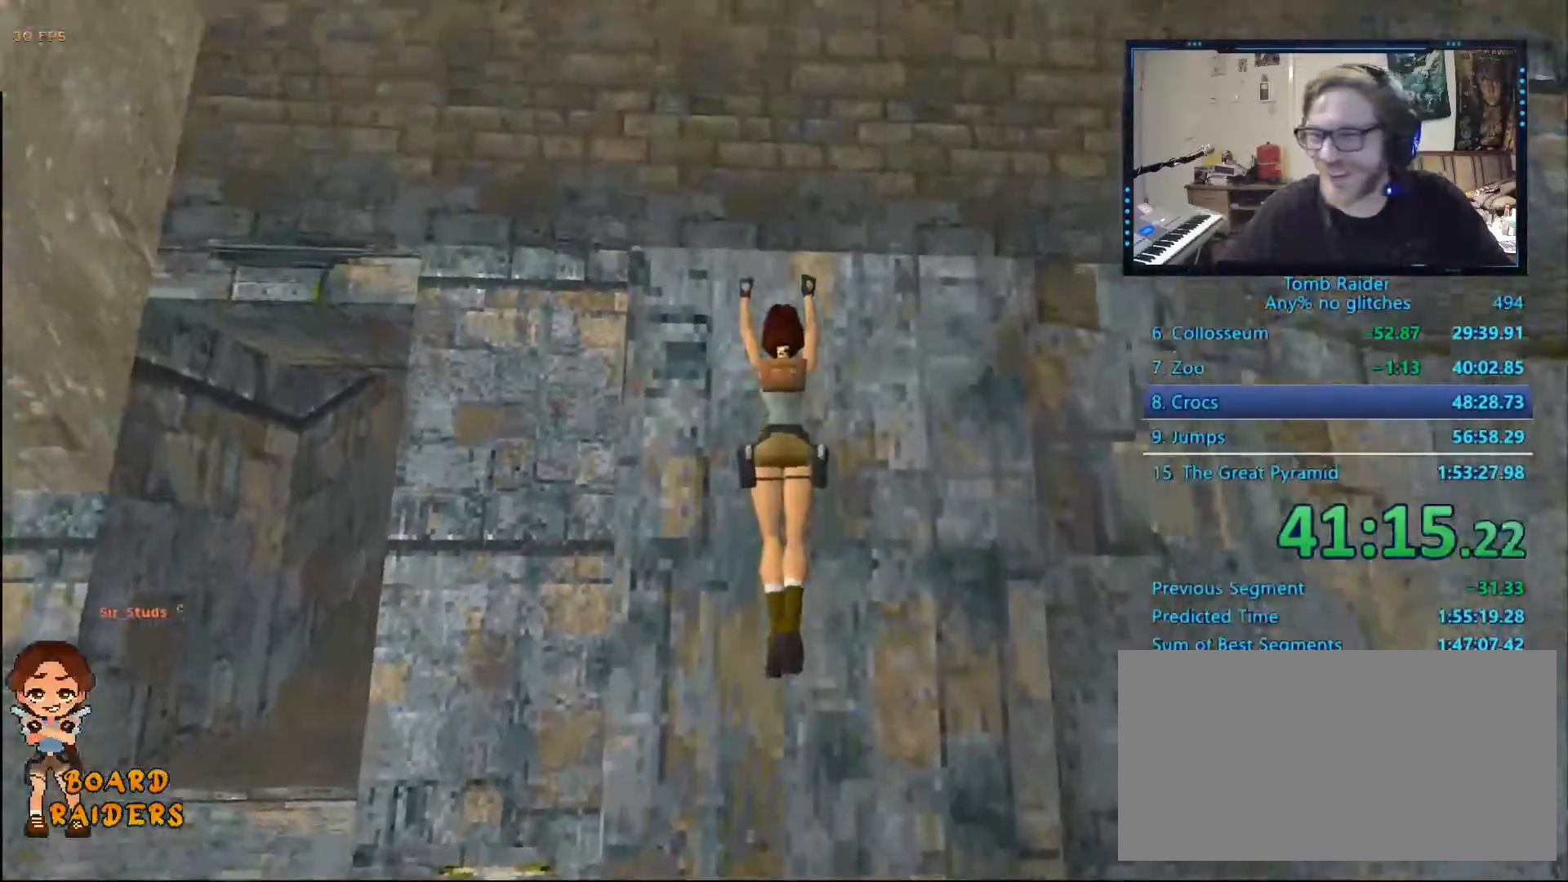
{"keys": ["ctrl_l", "up"], "events": []}
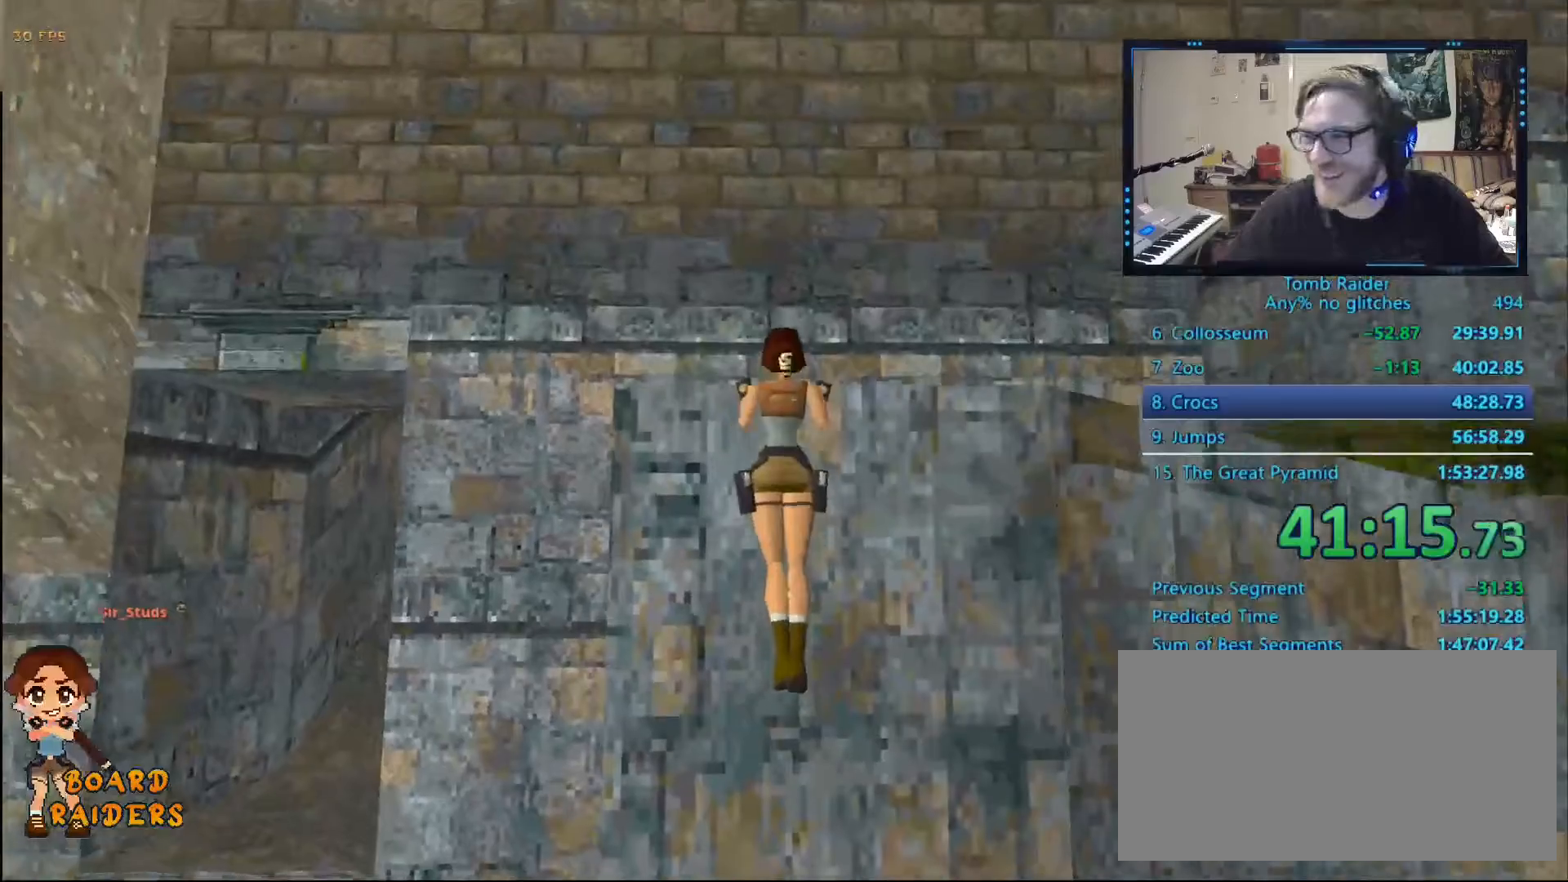
{"keys": ["right", "up"], "events": [[150, "right", "down"], [284, "ctrl_l", "up"]]}
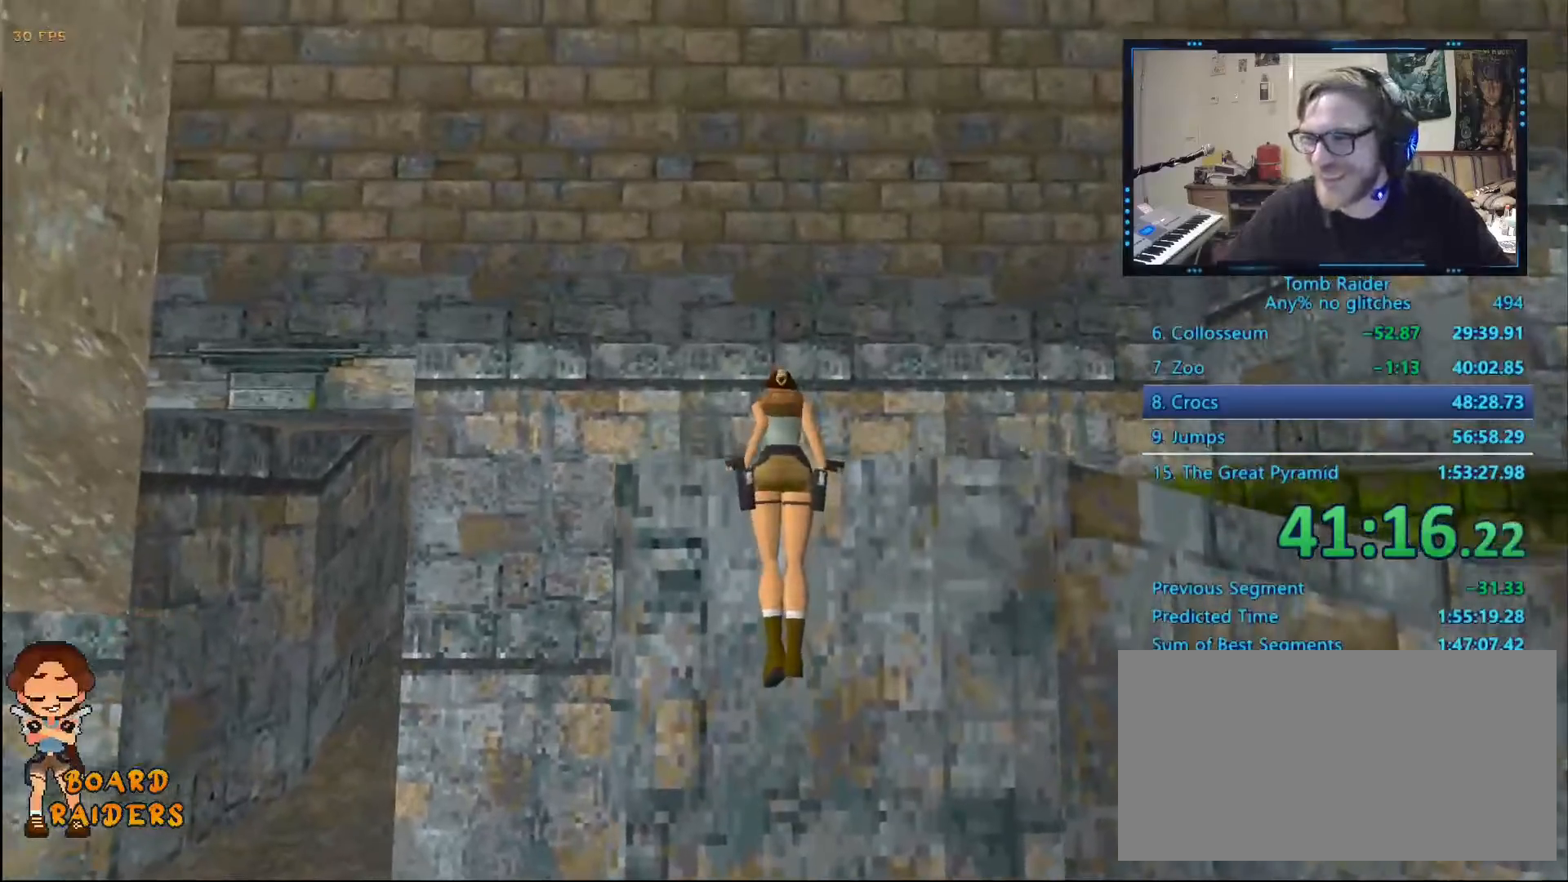
{"keys": ["right", "up"], "events": []}
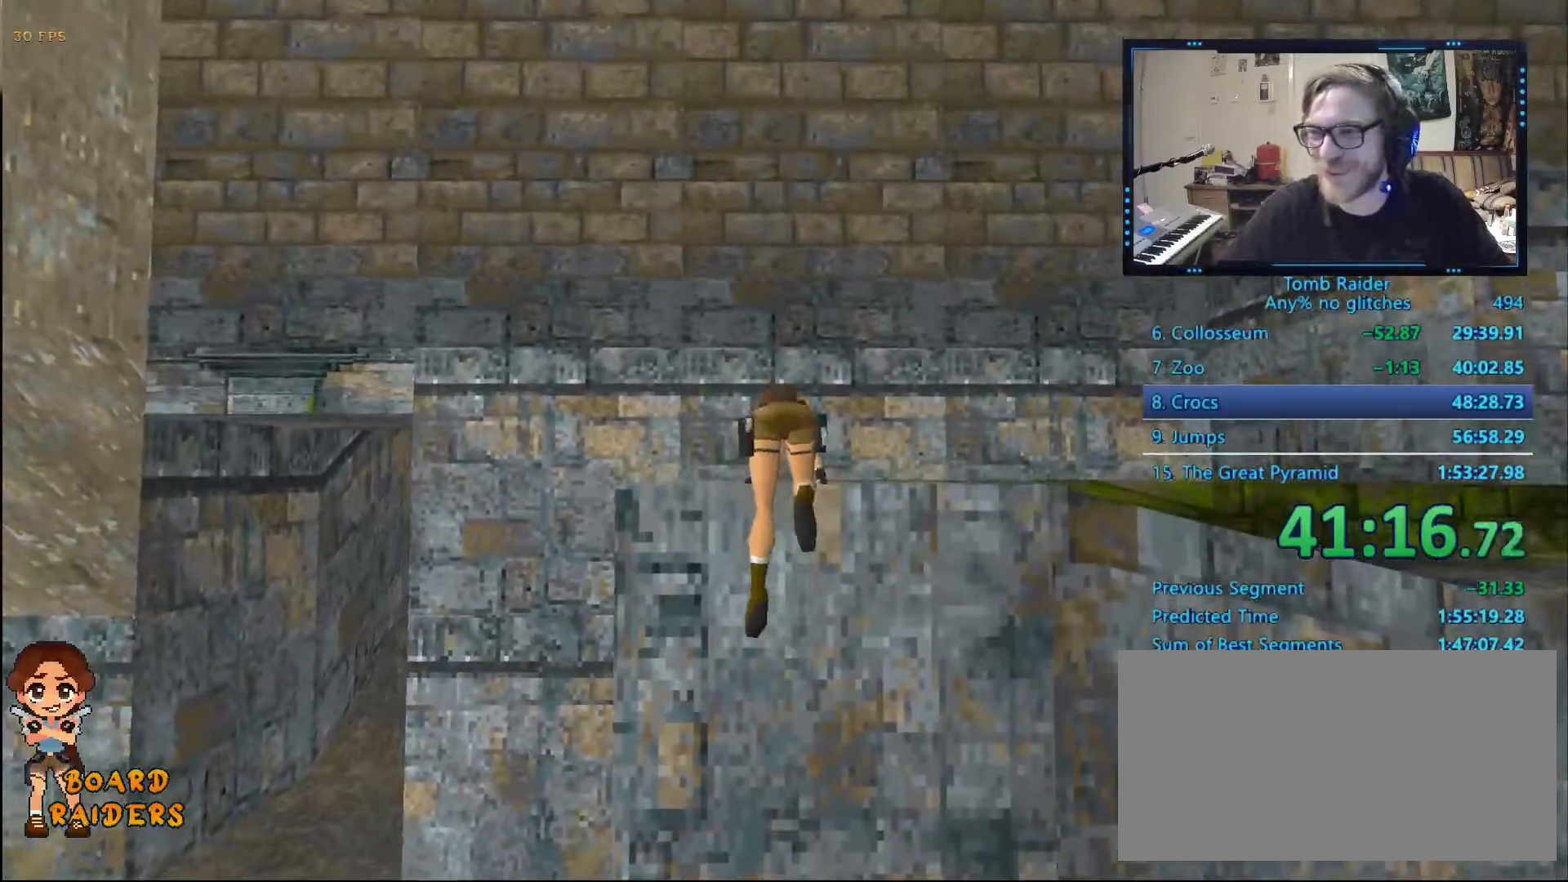
{"keys": ["right", "up"], "events": []}
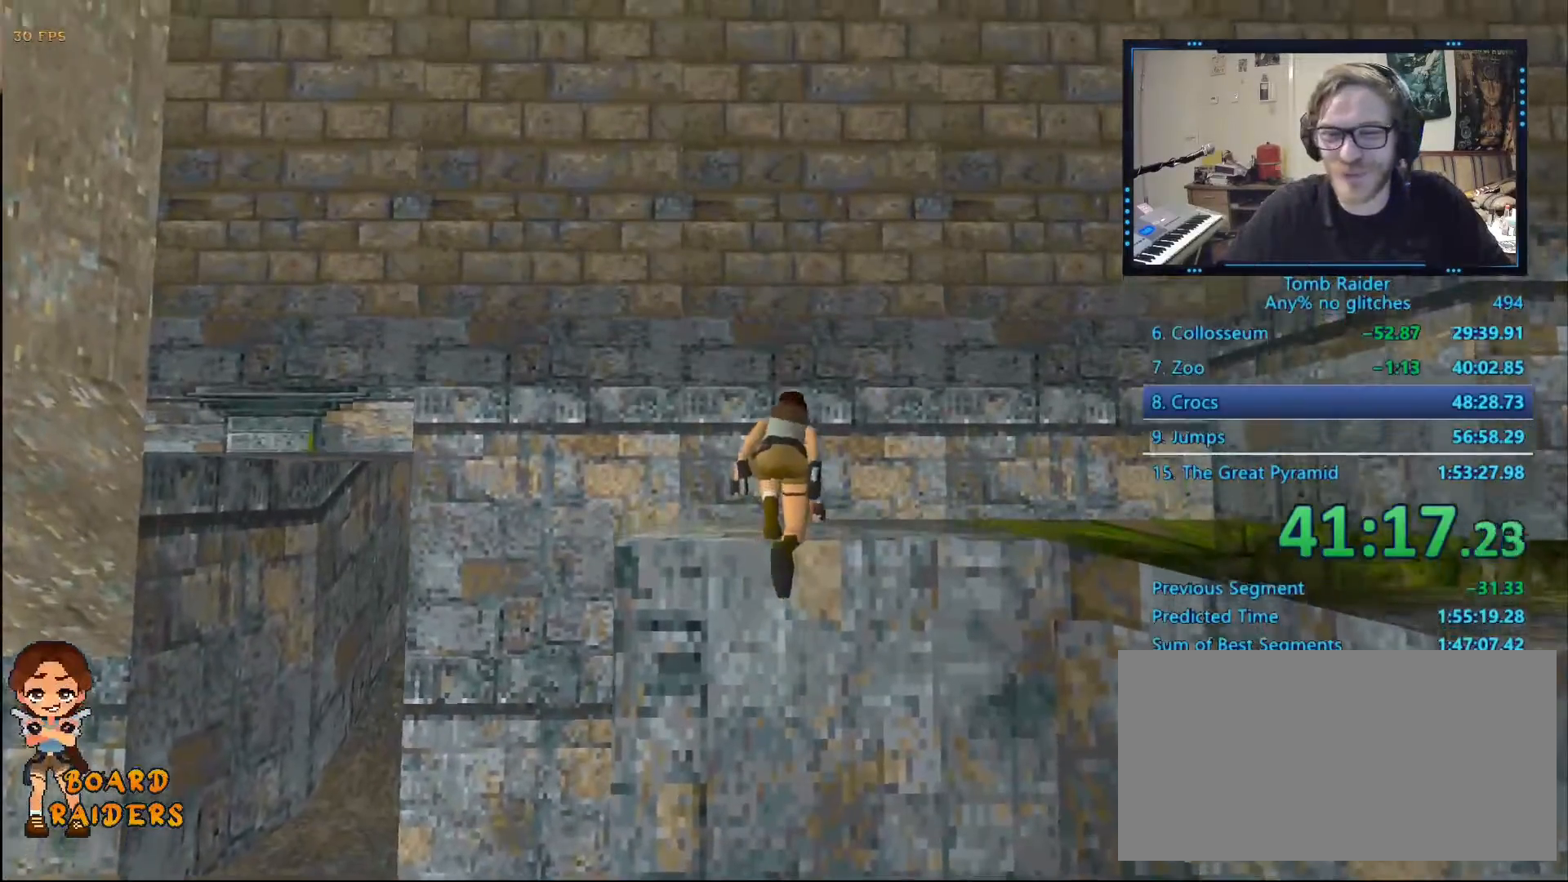
{"keys": ["right", "up"], "events": []}
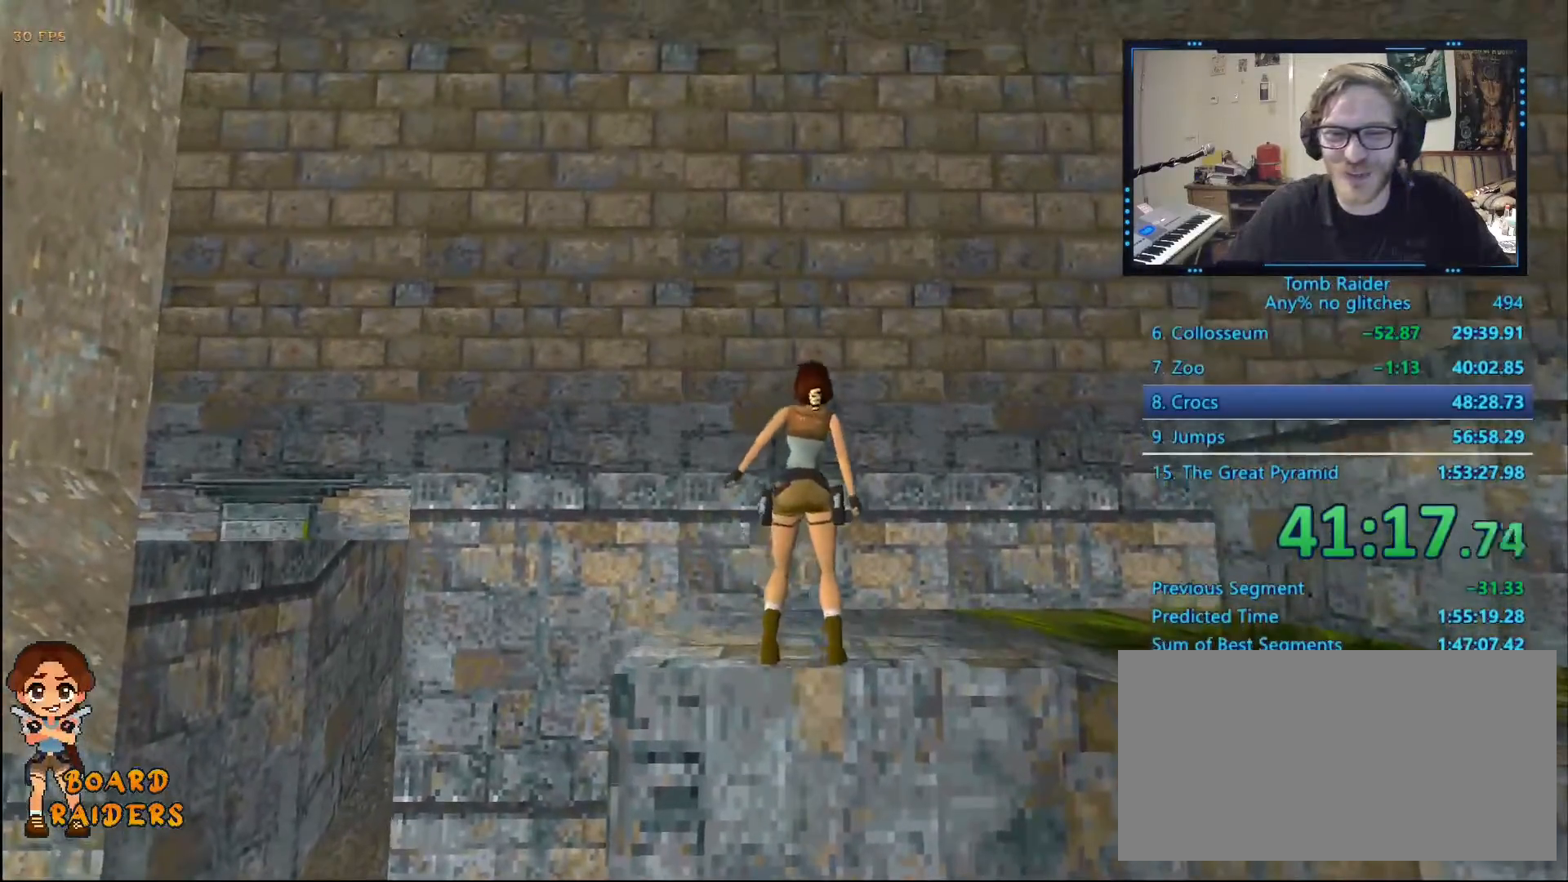
{"keys": ["right", "up"], "events": []}
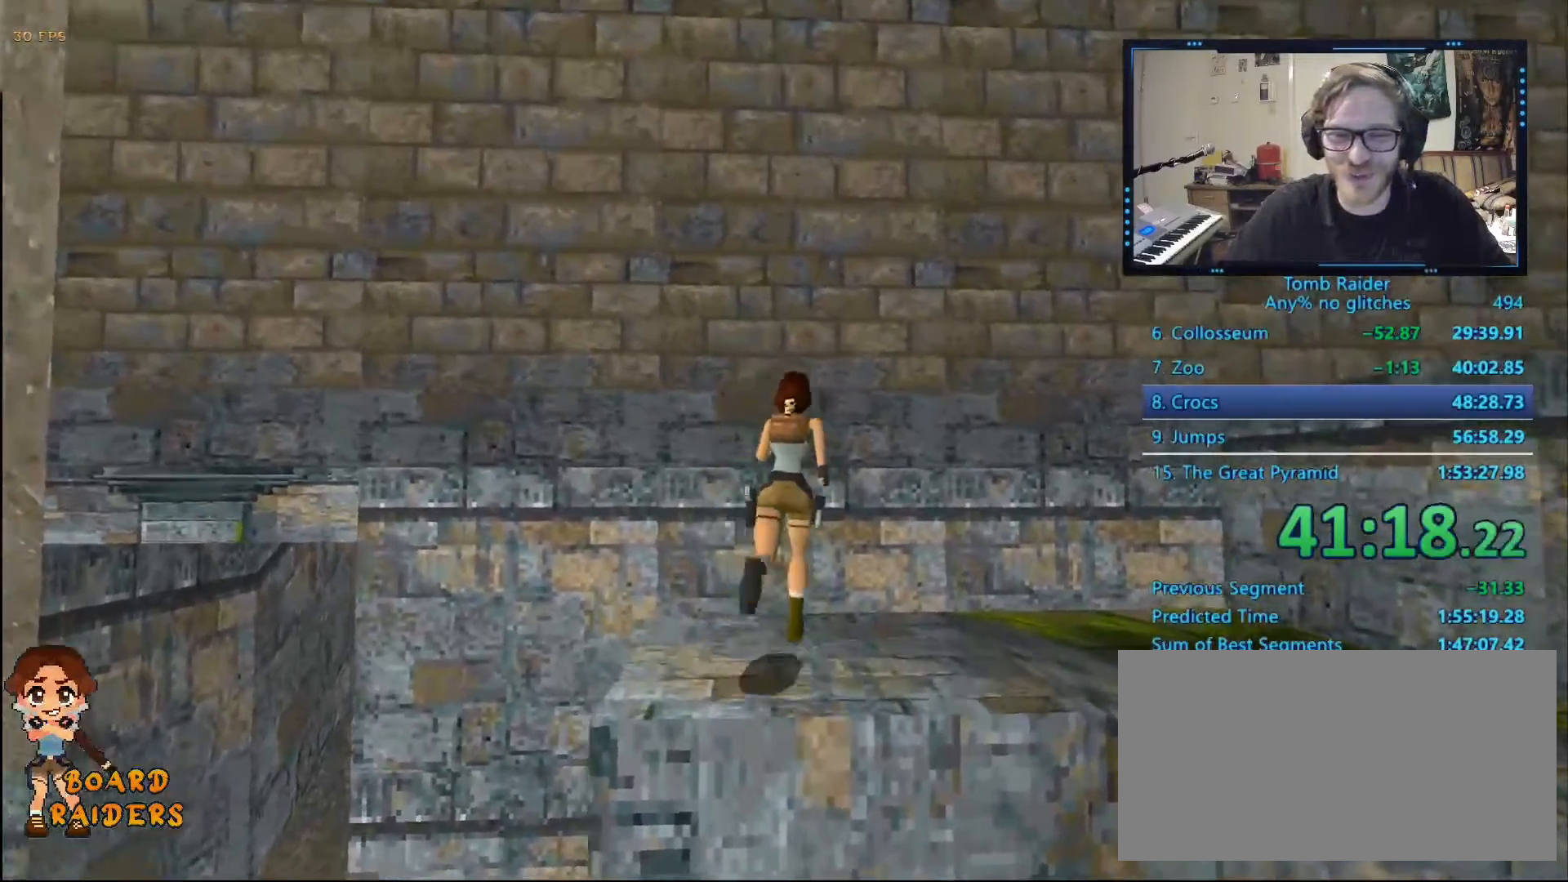
{"keys": ["alt", "up"], "events": [[417, "alt", "down"], [500, "right", "up"]]}
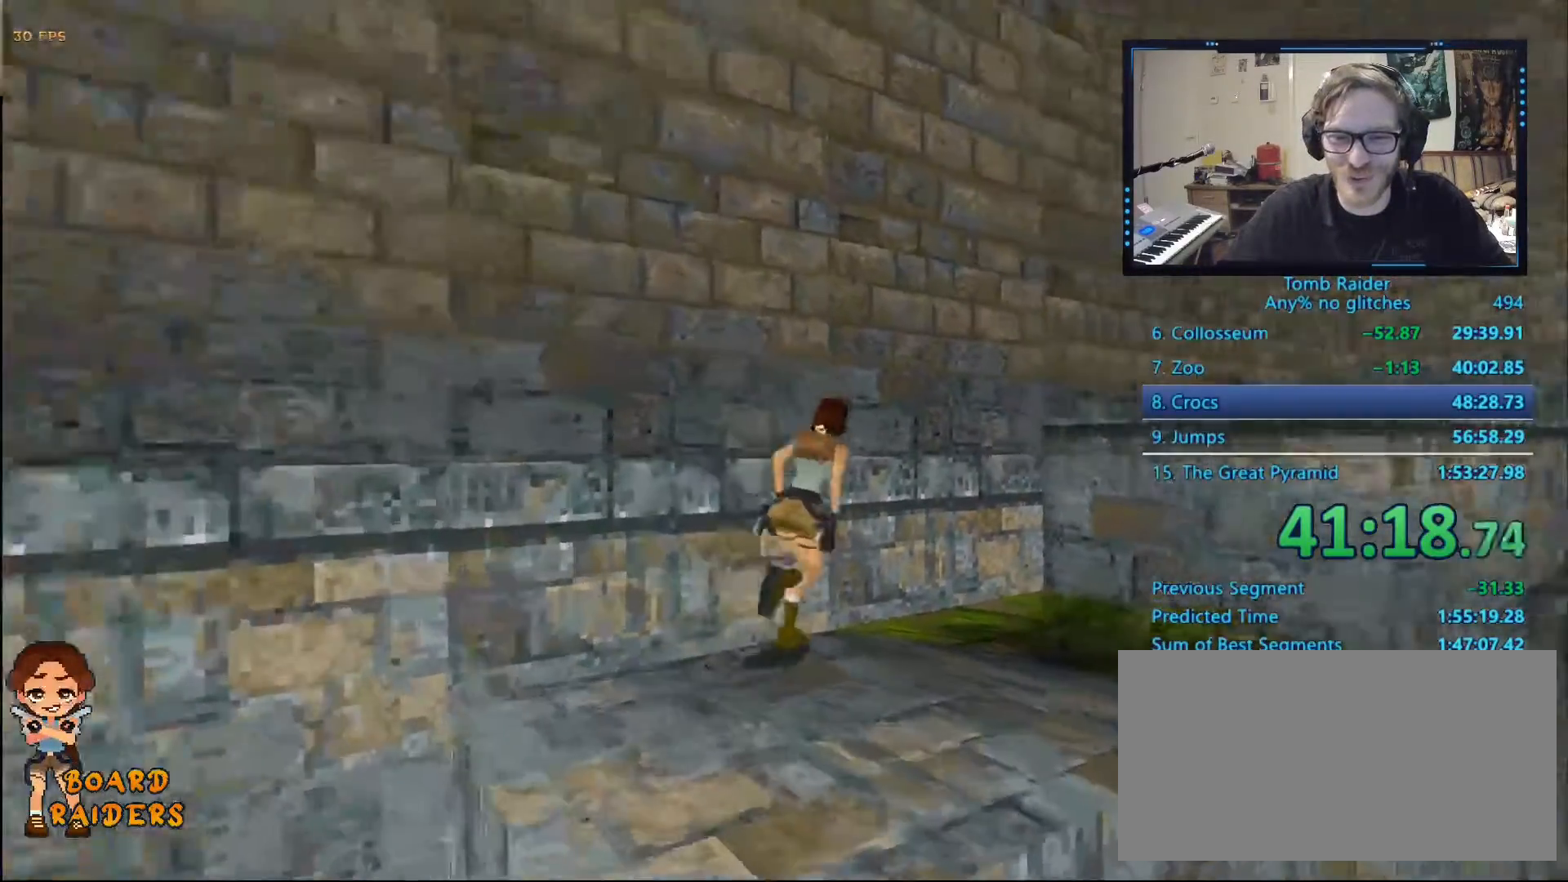
{"keys": ["alt", "left", "up"], "events": [[467, "left", "down"]]}
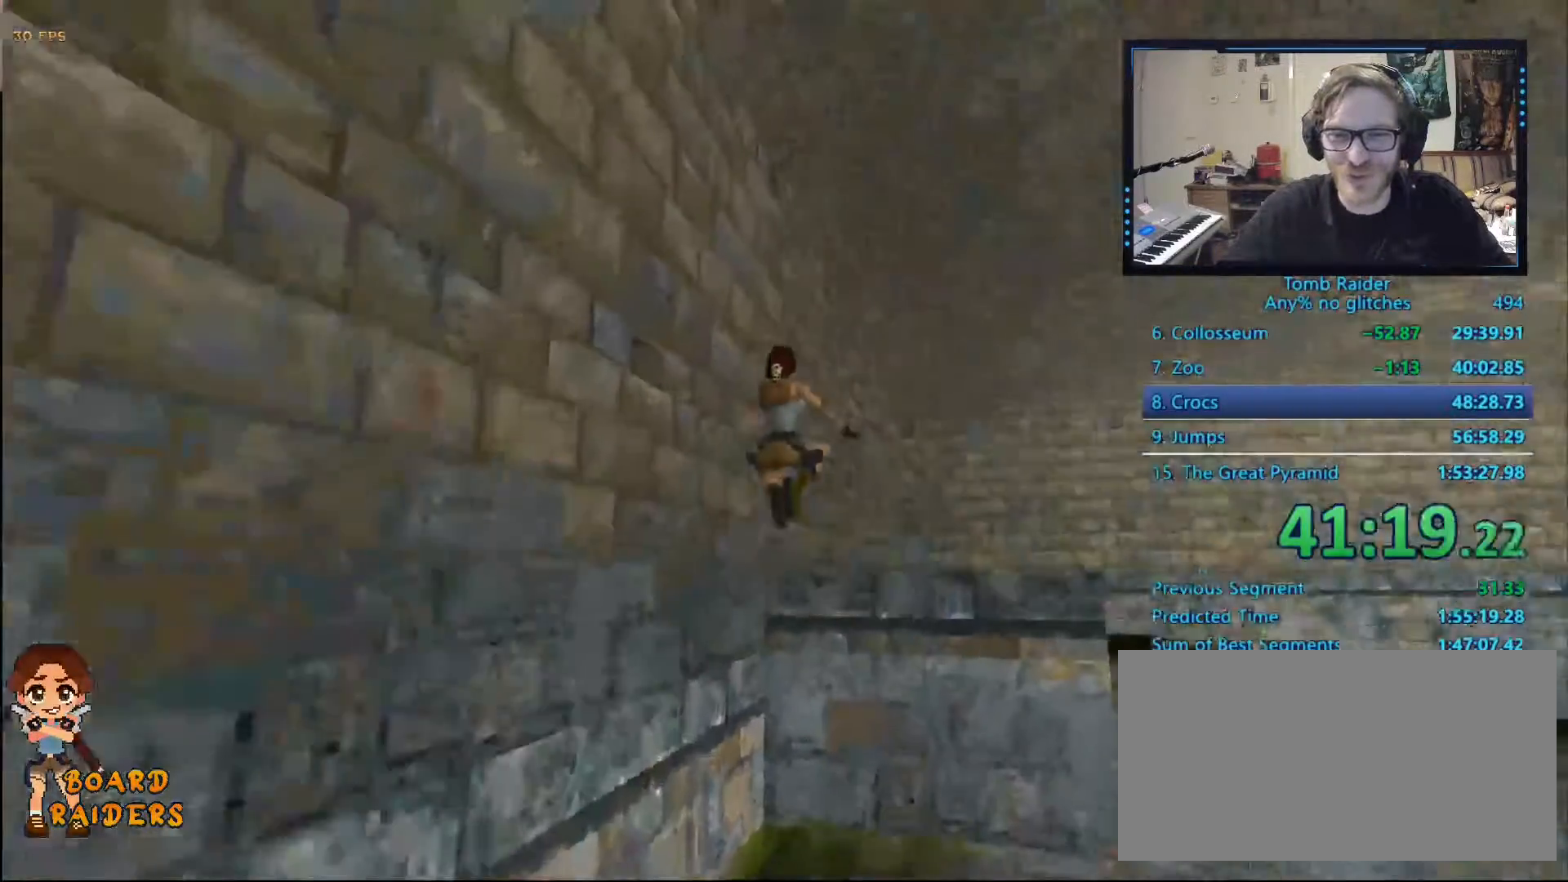
{"keys": ["alt", "up"]}
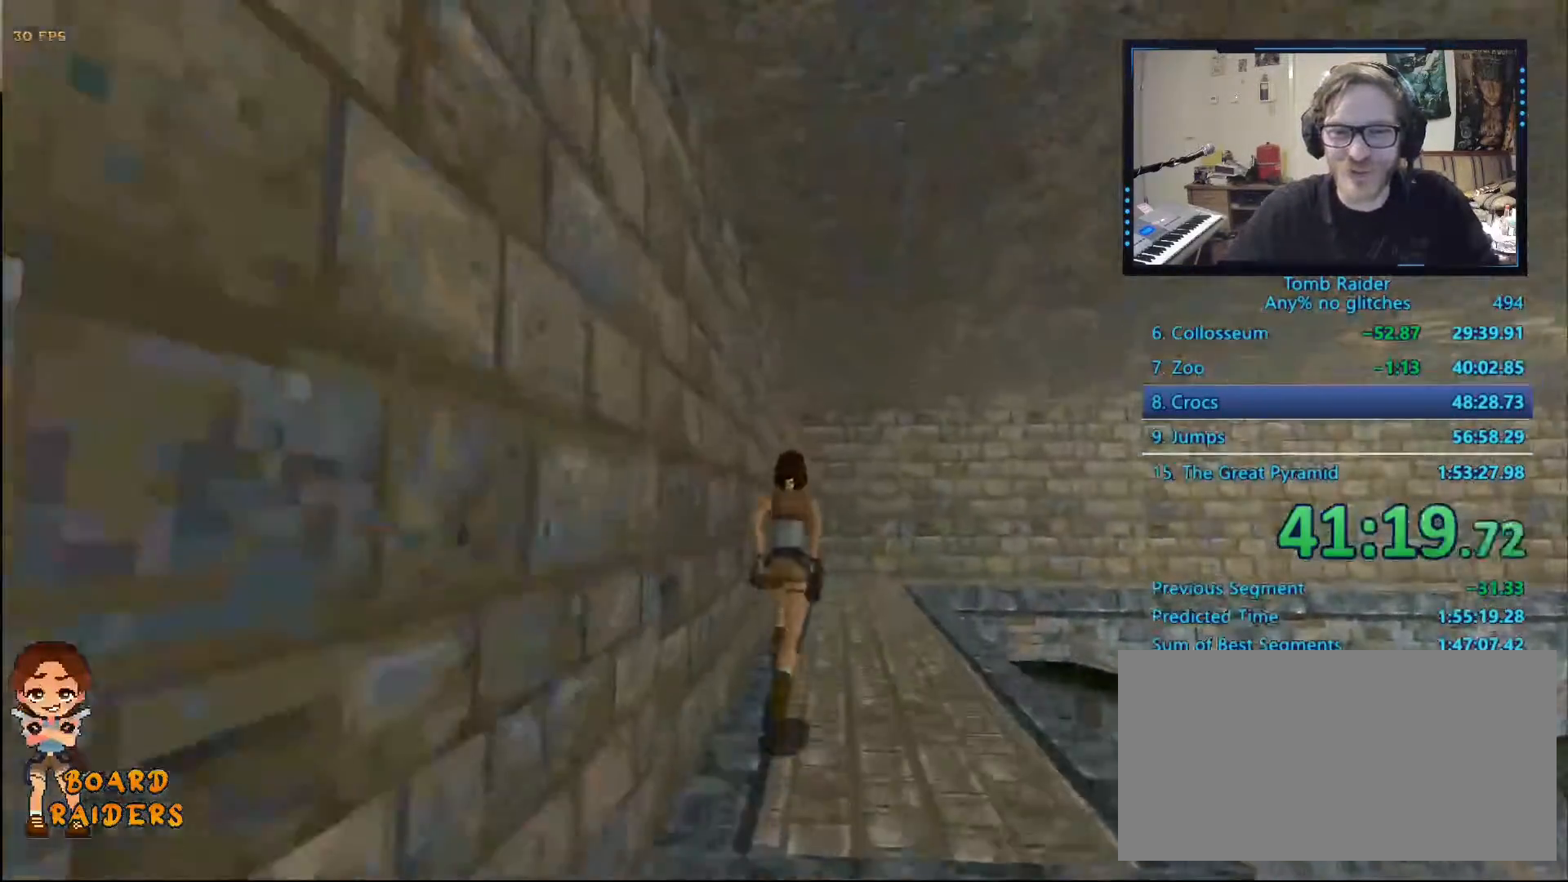
{"keys": ["alt", "right", "up"], "events": [[17, "right", "down"], [134, "right", "up"], [417, "right", "down"]]}
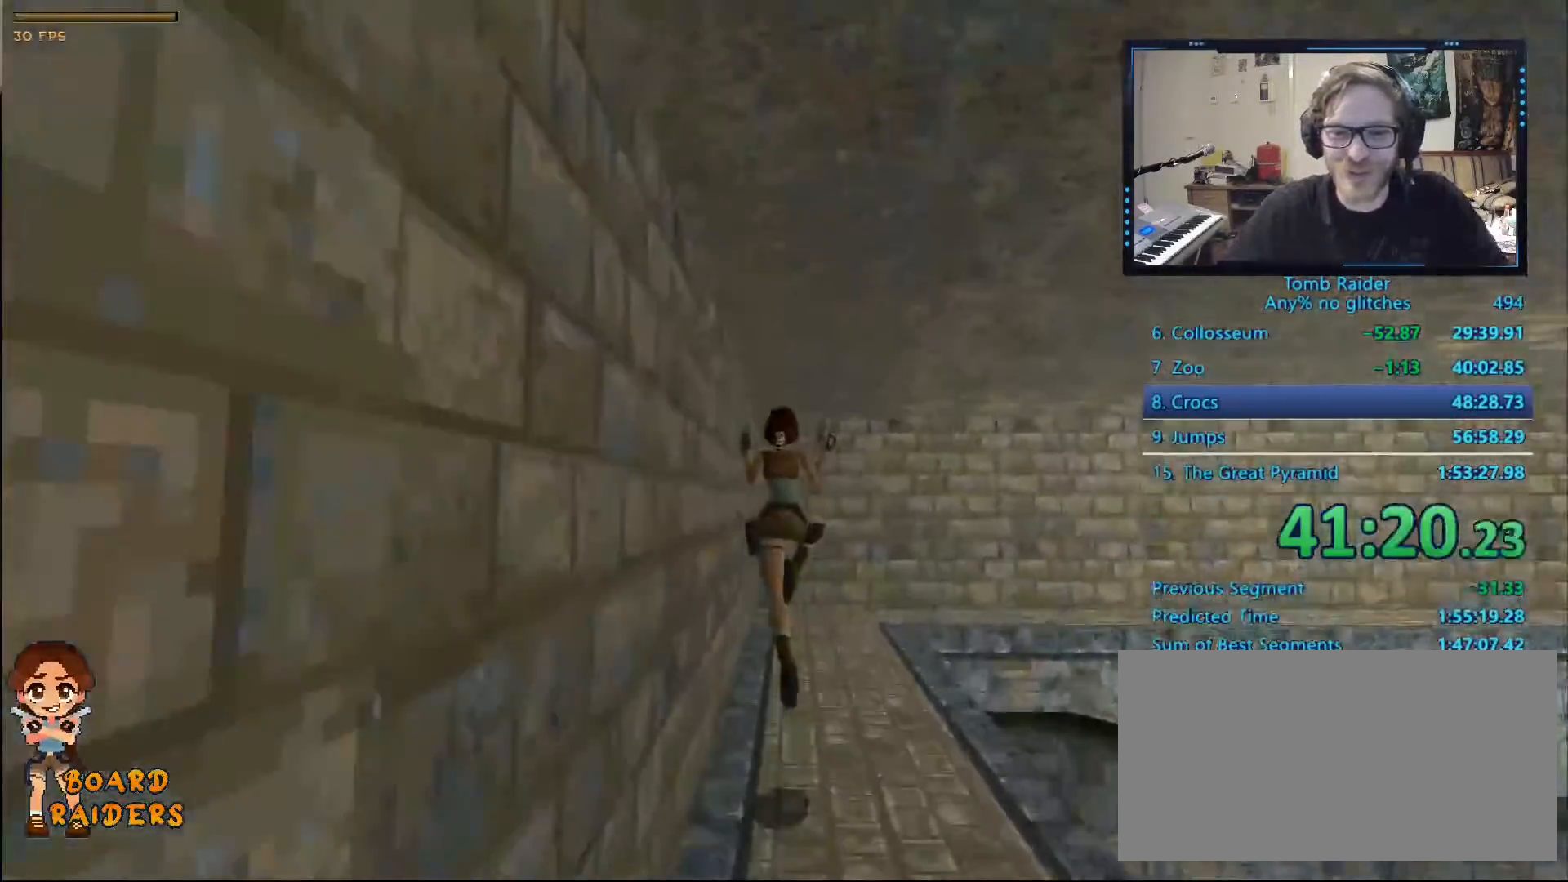
{"keys": ["up"], "events": [[34, "alt", "up"], [34, "right", "up"], [384, "right", "down"], [500, "right", "up"]]}
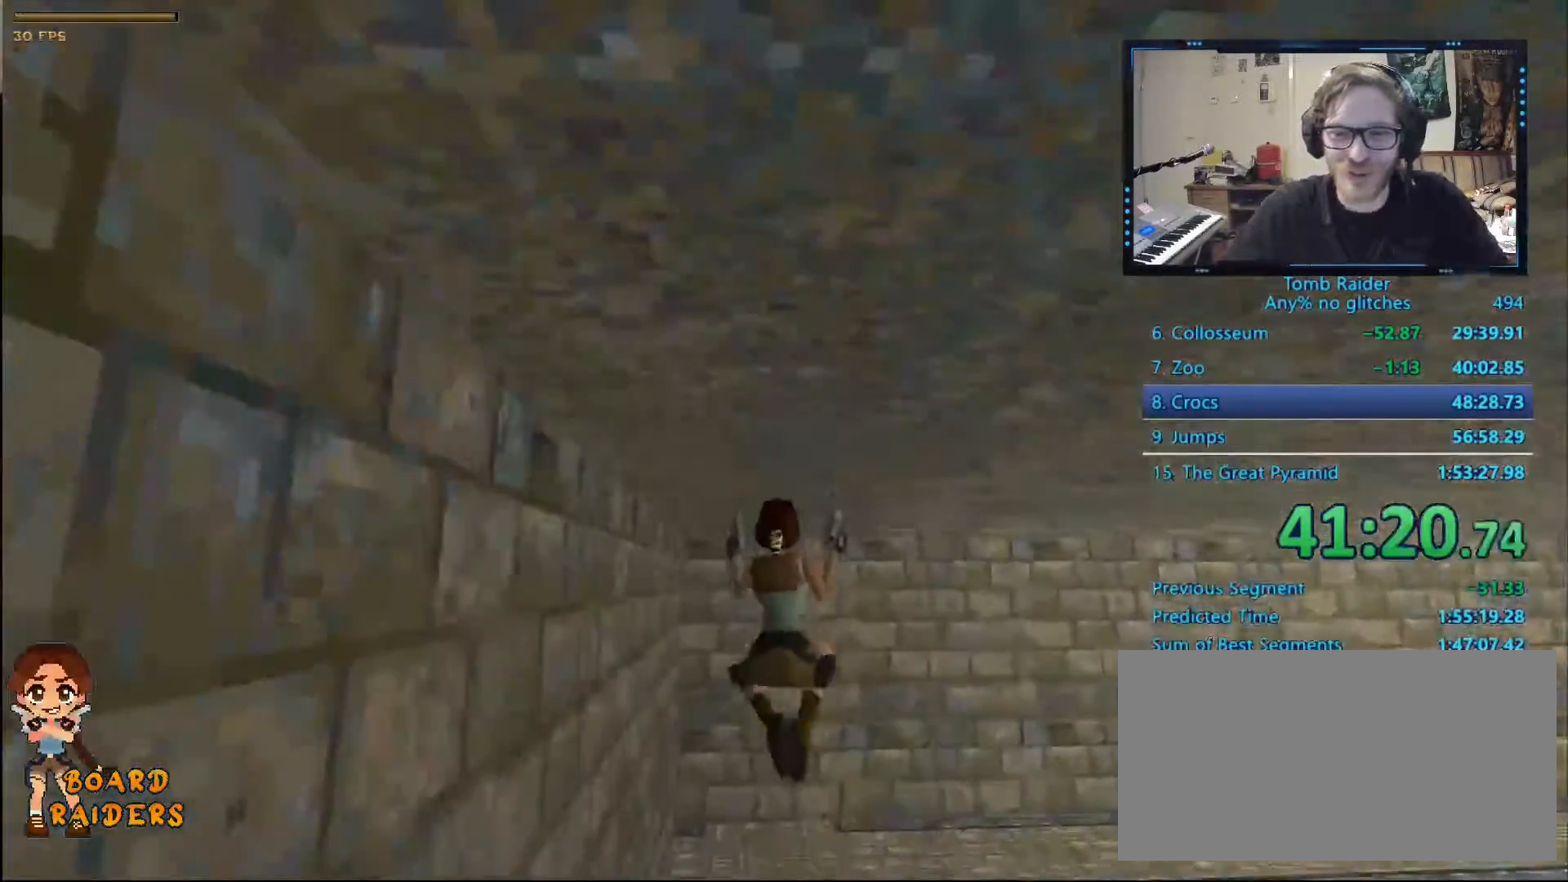
{"keys": ["ctrl_l", "right", "up"], "events": [[167, "right", "down"], [350, "ctrl_l", "down"]]}
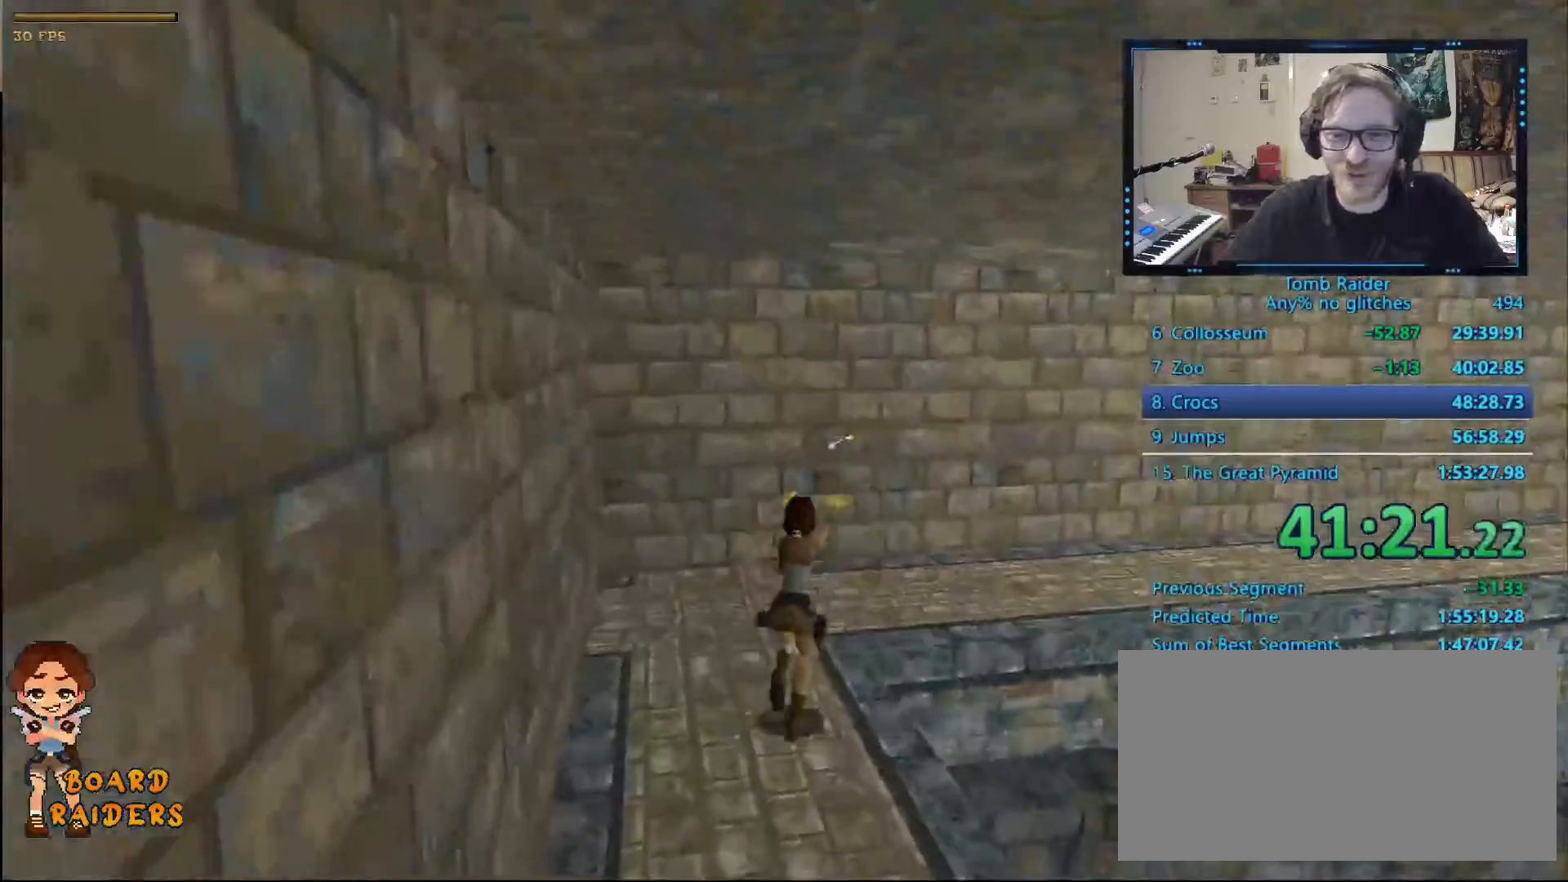
{"keys": ["ctrl_l", "right", "up"], "events": [[267, "right", "up"], [367, "right", "down"]]}
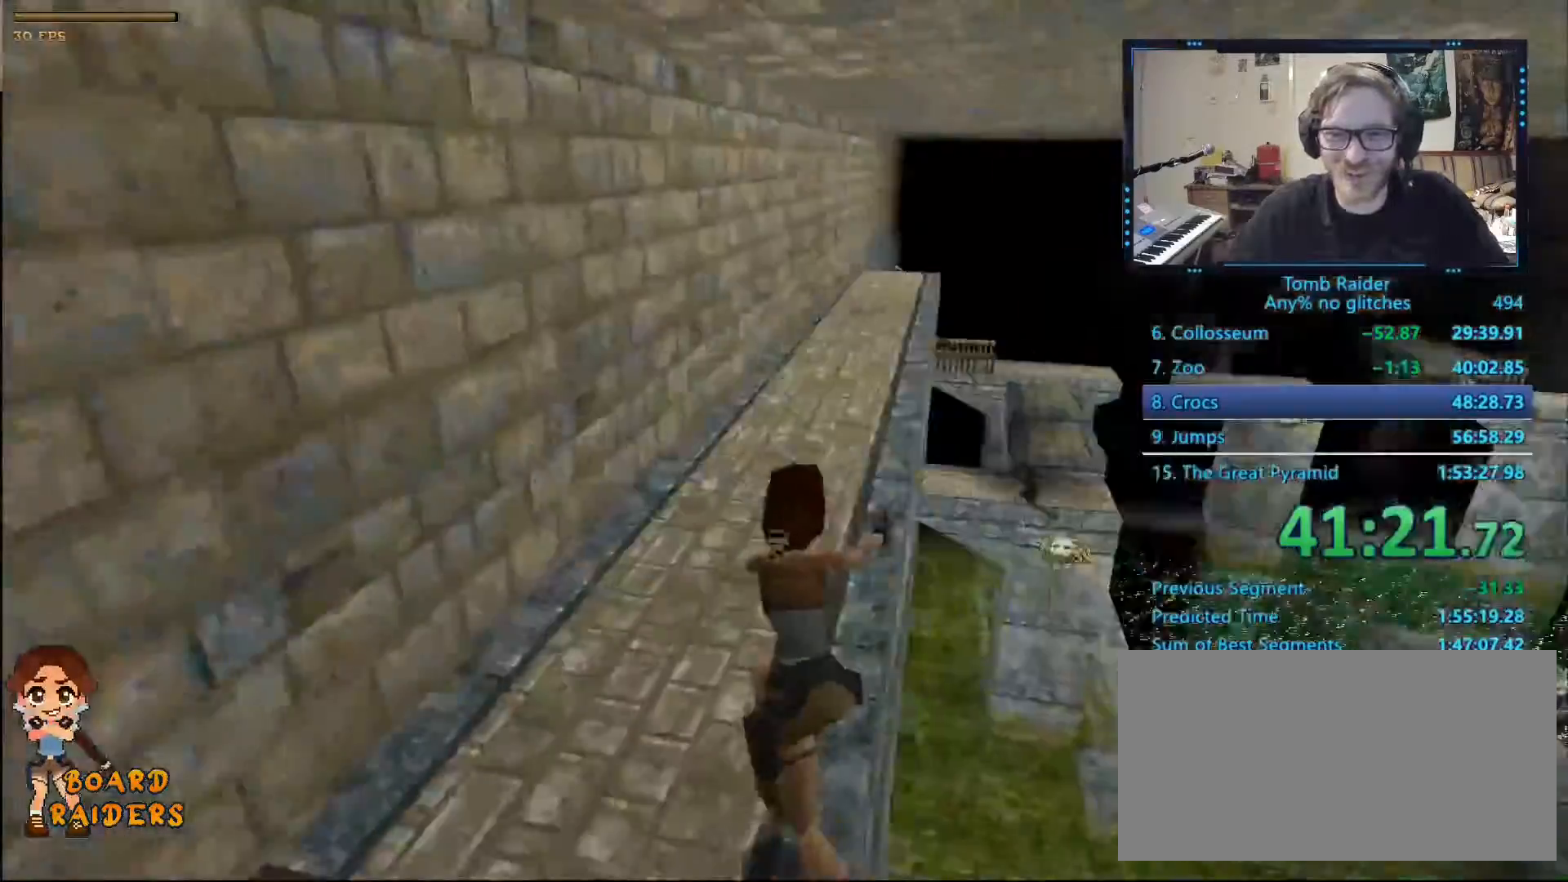
{"keys": ["ctrl_l", "right", "up"]}
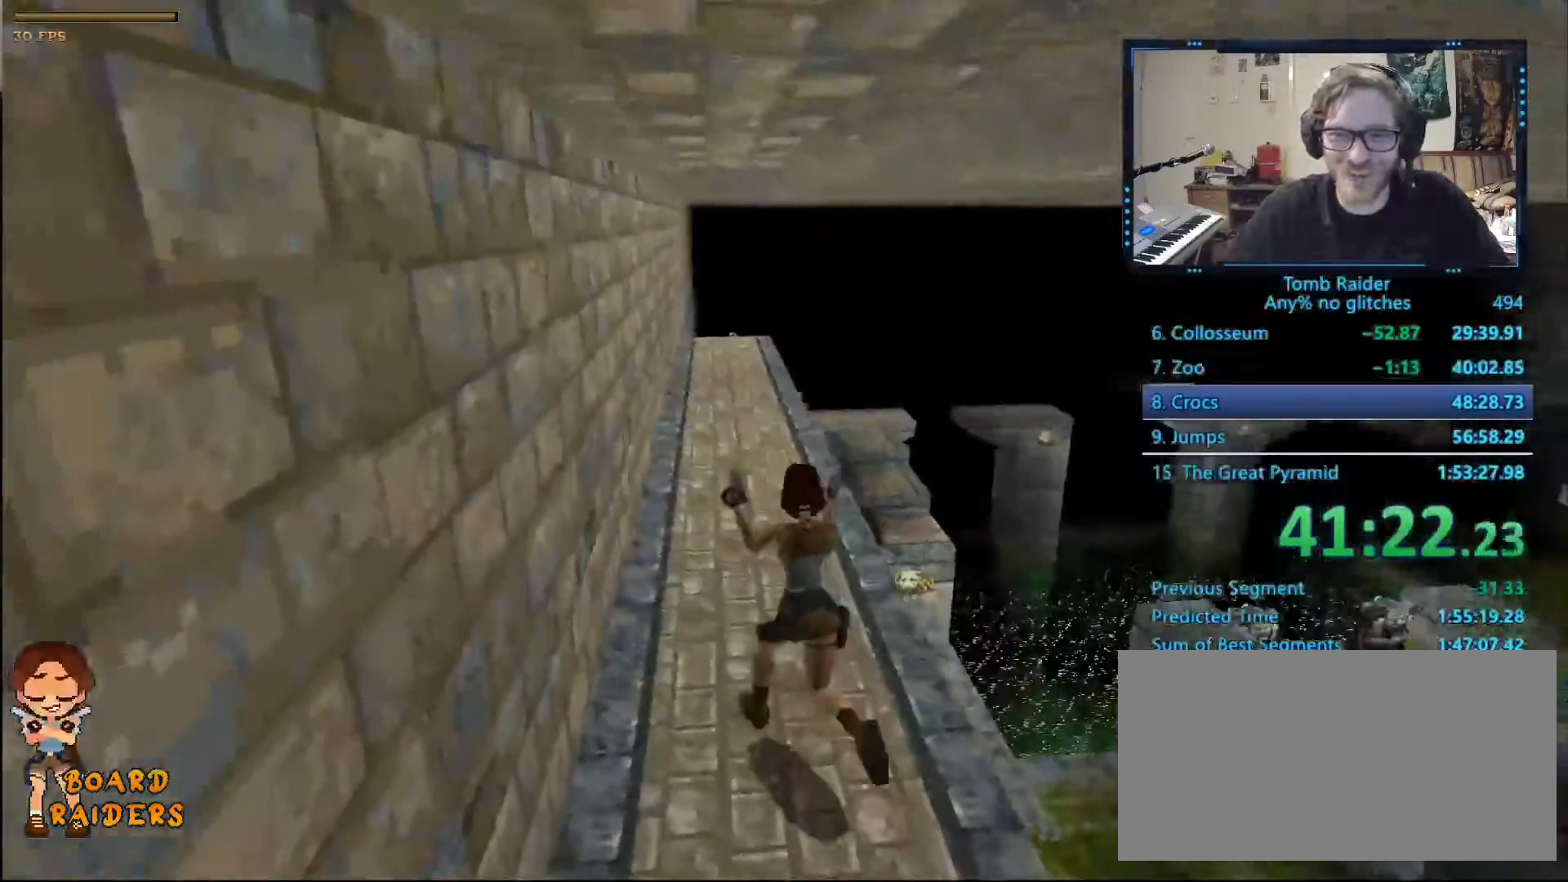
{"keys": ["alt", "ctrl_l", "up"]}
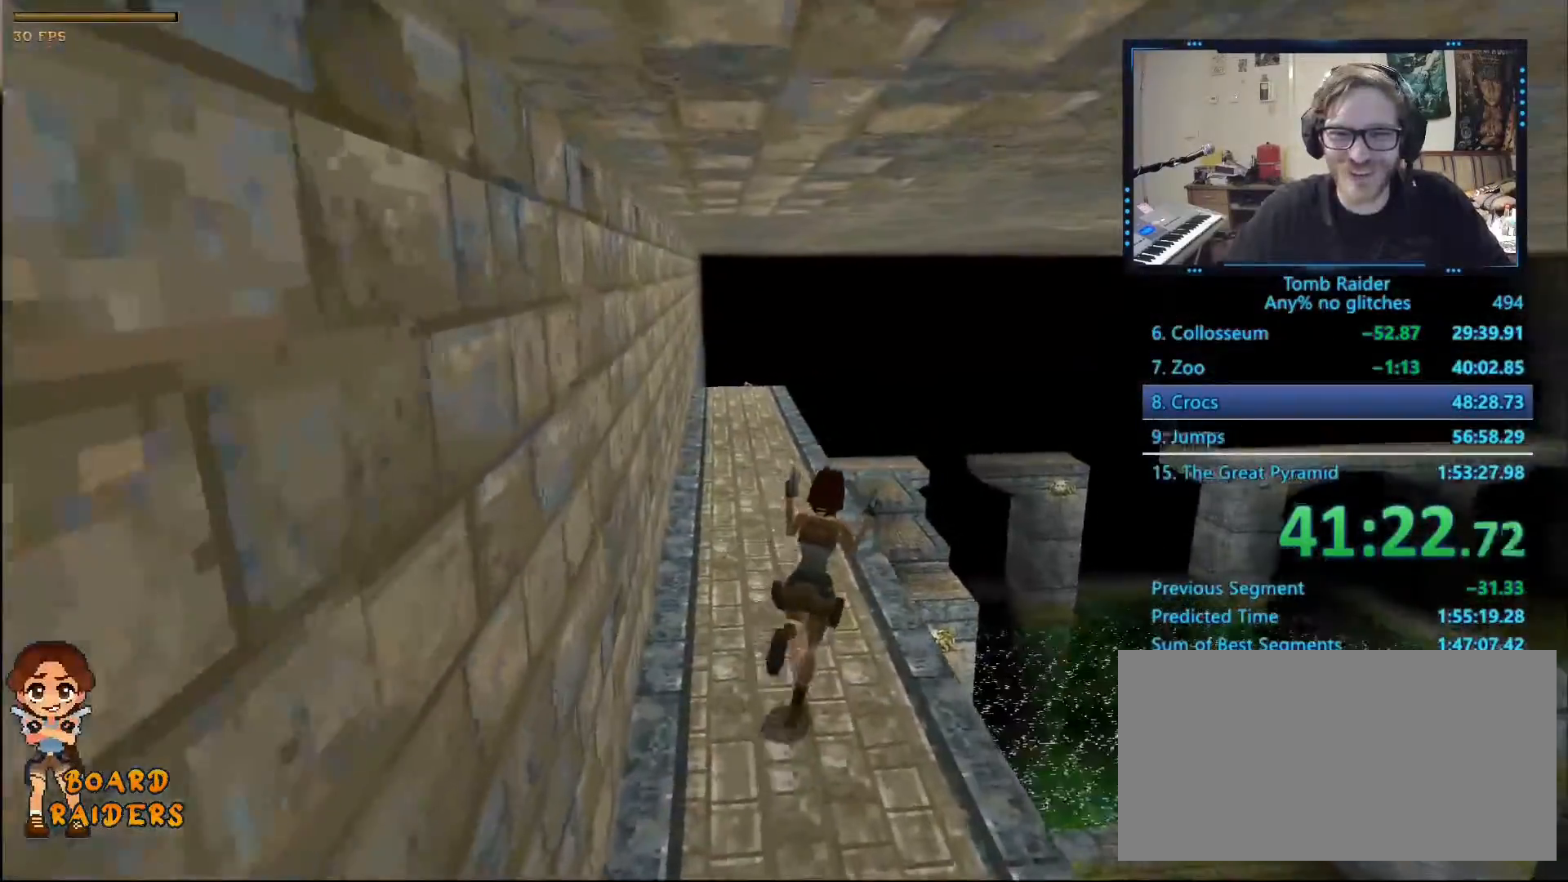
{"keys": ["ctrl_l", "left", "up"]}